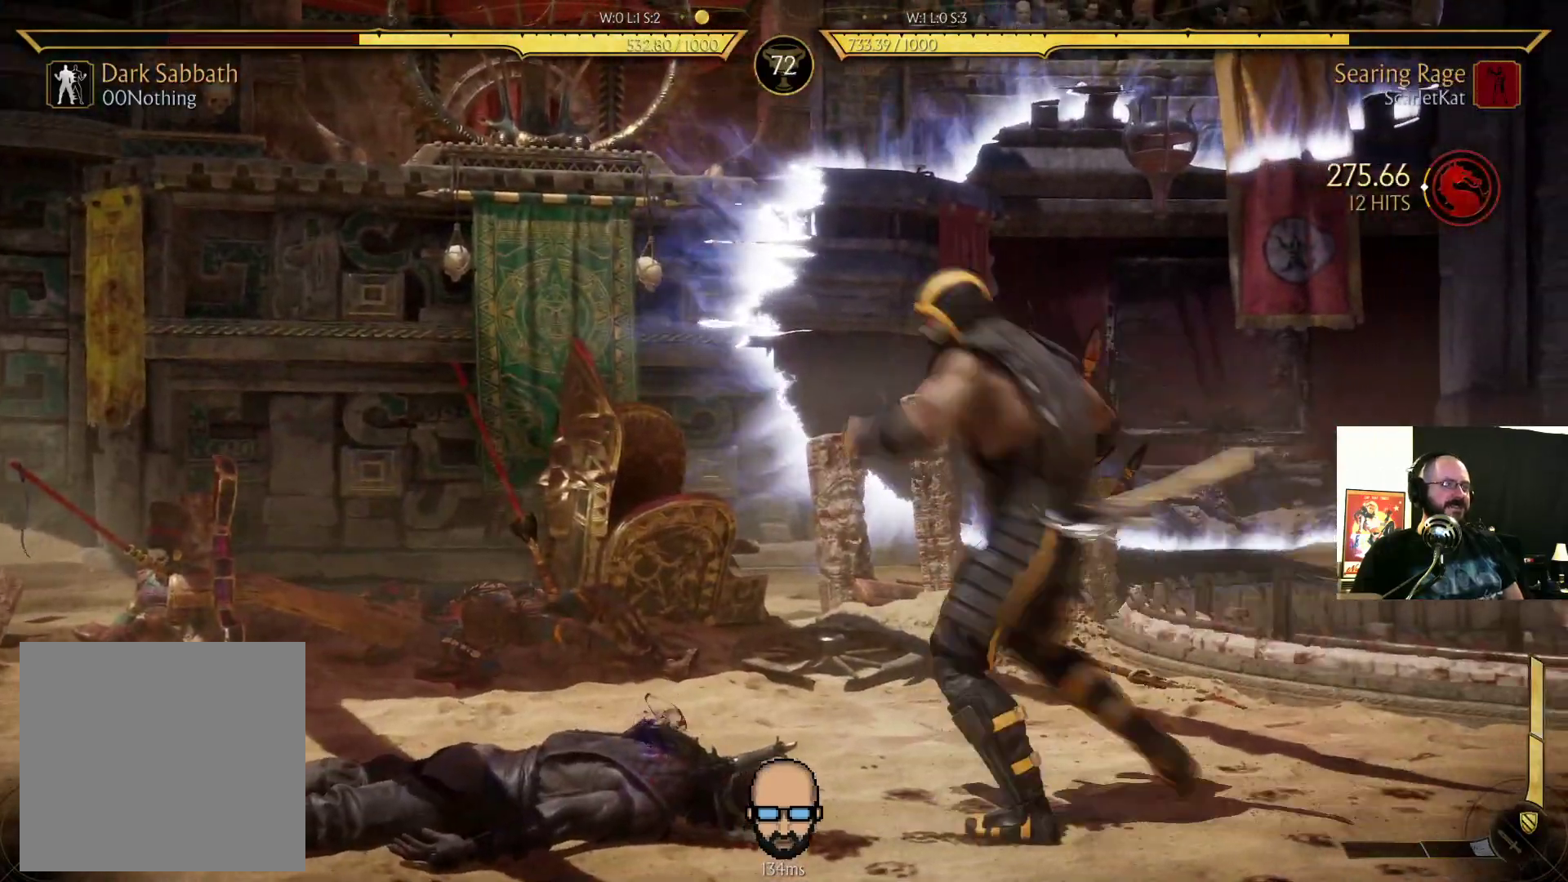
Gameplay with a controller (PlayStation layout); each line is a JSON object with the inputs held at the frame after it (dt_ms = milliseconds from this image to that frame). "events" lists button and stick changes between this image and that frame as [ms after this image, input, new state], when the widget could be followed in between. Not read: L3 R3 left_stick right_stick.
{"dt_ms": 500, "buttons": ["R2", "DPAD_DOWN", "DPAD_LEFT"], "events": [[67, "L2", "up"], [67, "R2", "down"]]}
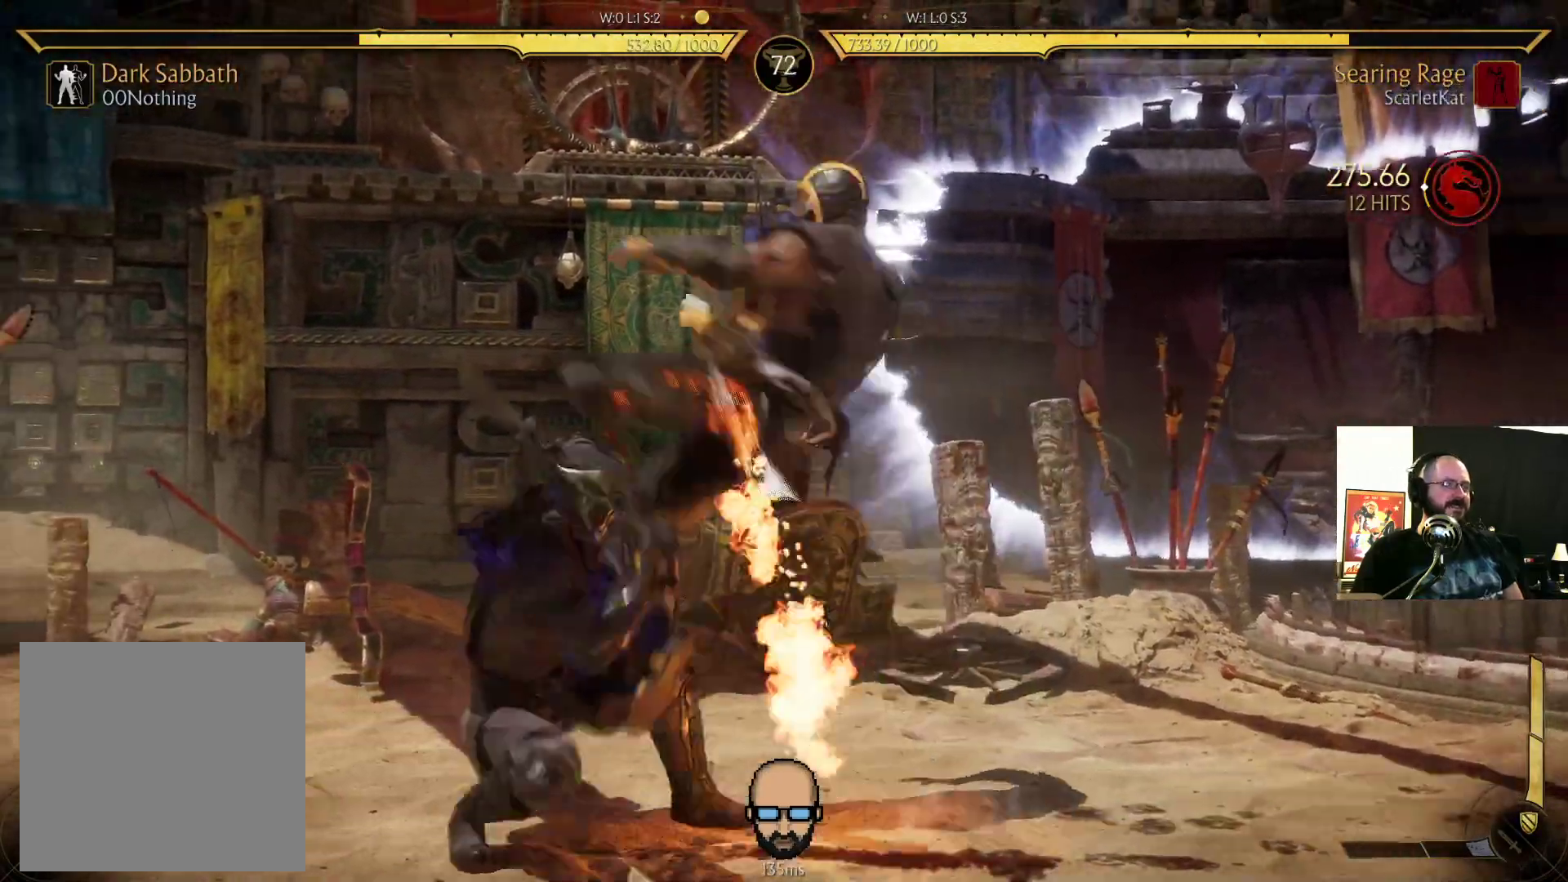
{"dt_ms": 500, "buttons": ["R2", "DPAD_DOWN", "DPAD_LEFT"], "events": []}
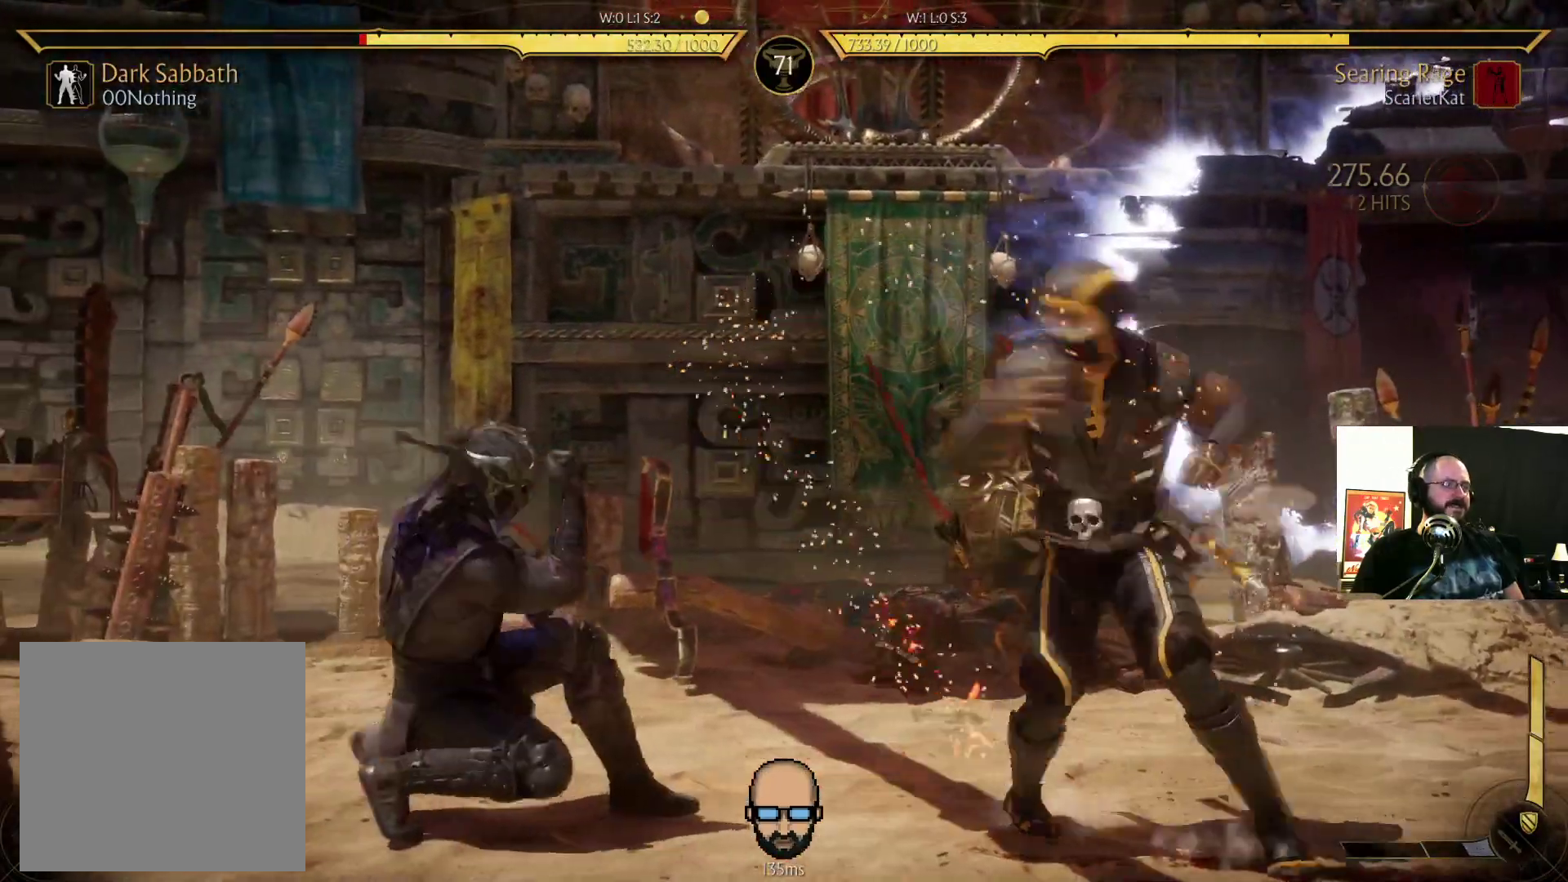
{"dt_ms": 500, "buttons": ["DPAD_LEFT"], "events": [[33, "R2", "up"], [167, "DPAD_DOWN", "up"], [267, "TRIANGLE", "down"], [367, "TRIANGLE", "up"], [400, "TRIANGLE", "down"], [500, "TRIANGLE", "up"]]}
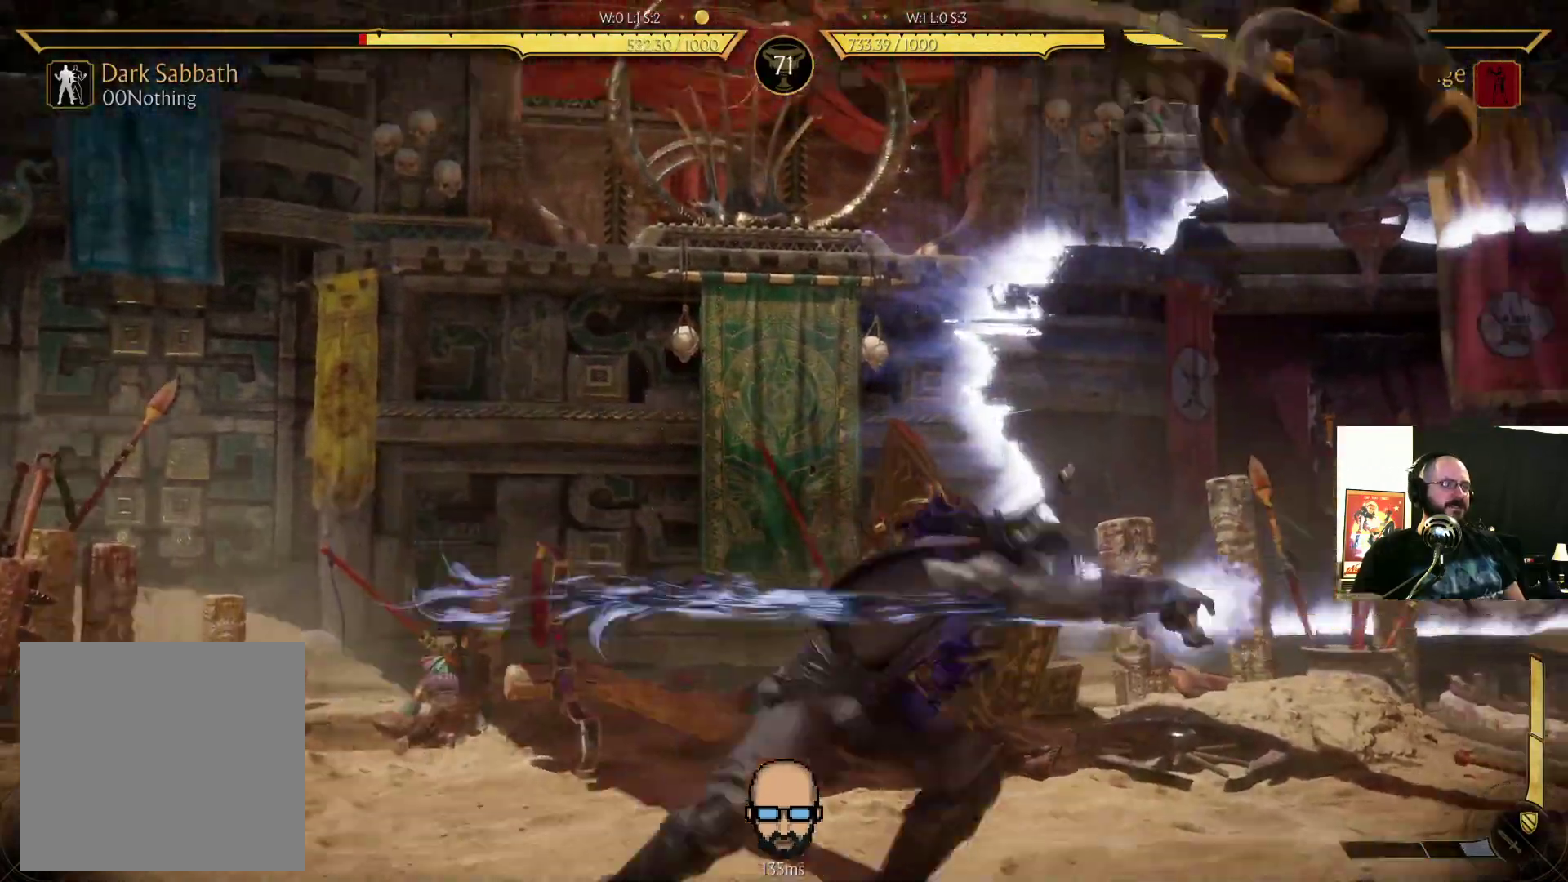
{"dt_ms": 500, "buttons": ["R2", "DPAD_LEFT"], "events": [[133, "DPAD_LEFT", "up"], [133, "R2", "down"], [500, "DPAD_LEFT", "down"]]}
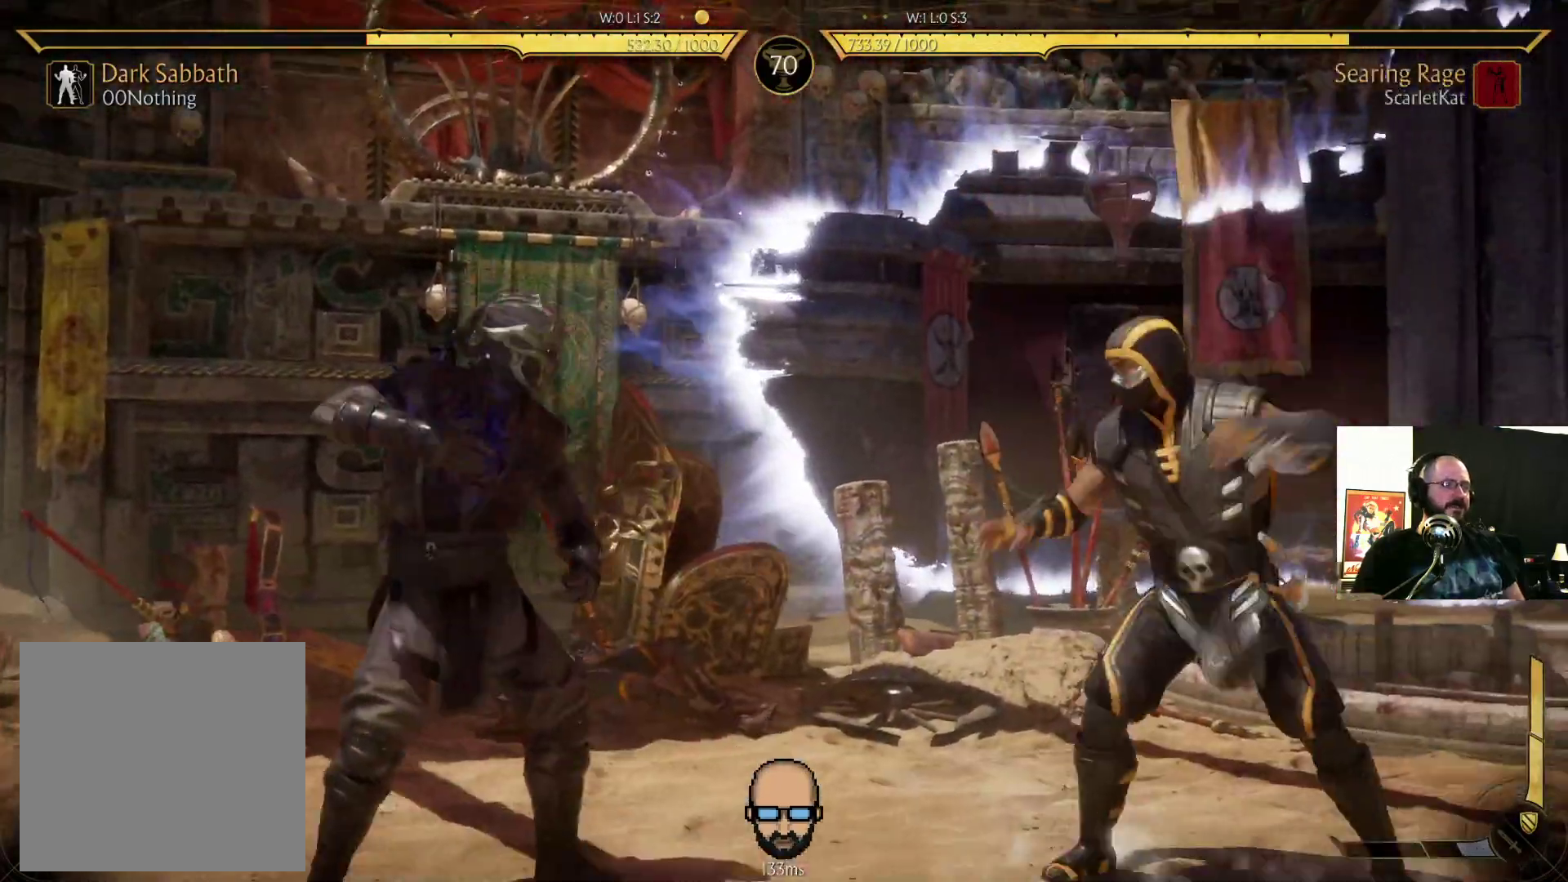
{"dt_ms": 500, "buttons": ["TRIANGLE", "DPAD_DOWN", "DPAD_LEFT"], "events": [[33, "DPAD_DOWN", "down"], [300, "R2", "up"], [333, "TRIANGLE", "down"], [433, "TRIANGLE", "up"], [500, "TRIANGLE", "down"]]}
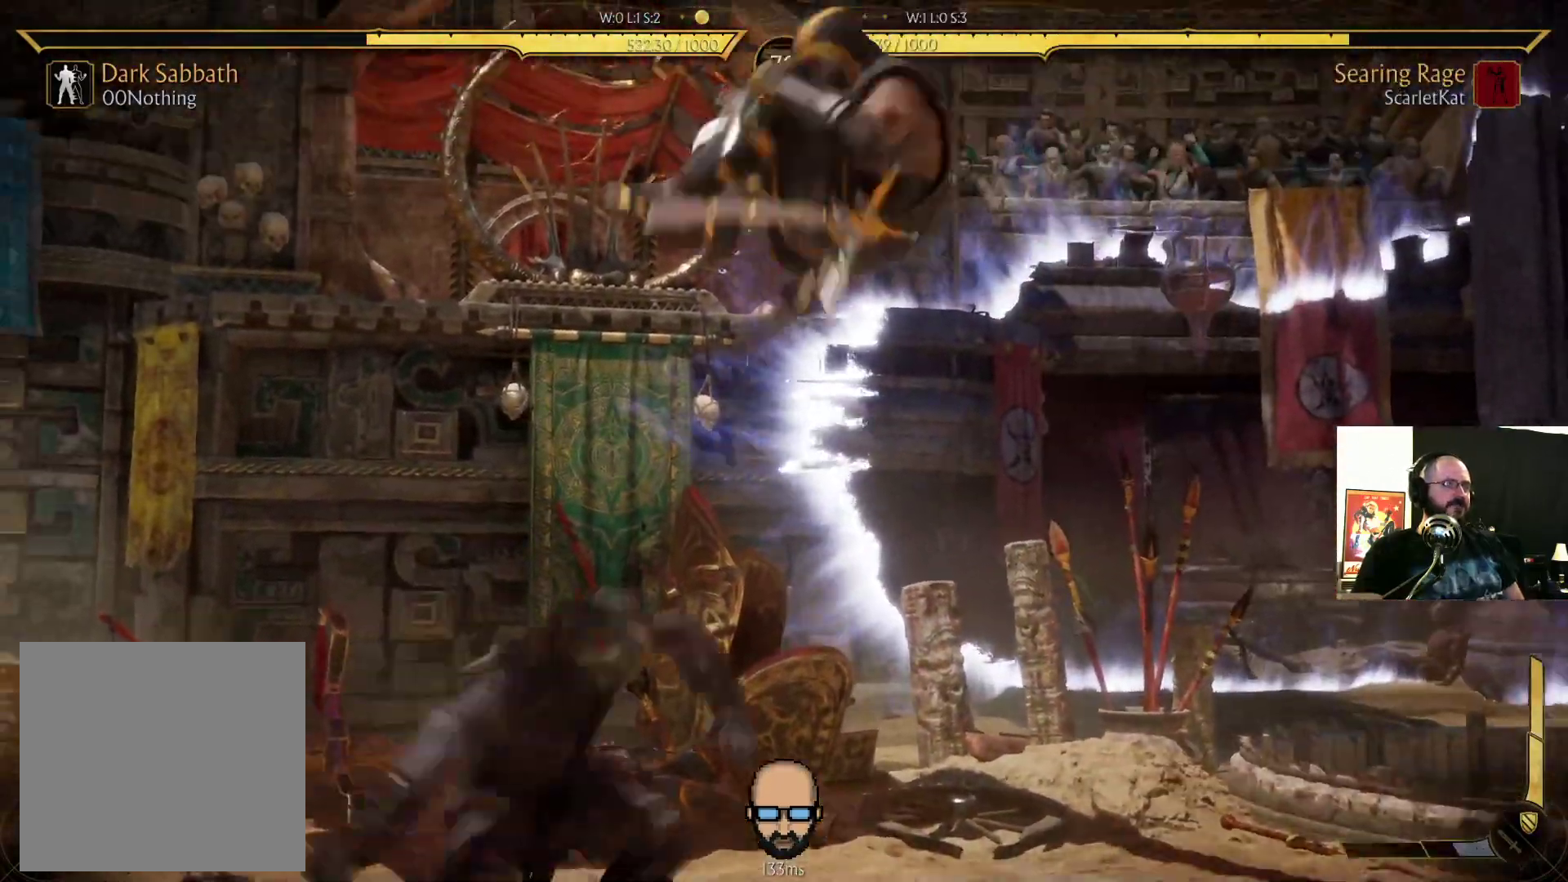
{"dt_ms": 500, "buttons": [], "events": [[67, "TRIANGLE", "up"], [333, "L2", "down"], [367, "DPAD_DOWN", "up"], [367, "DPAD_LEFT", "up"], [467, "L2", "up"]]}
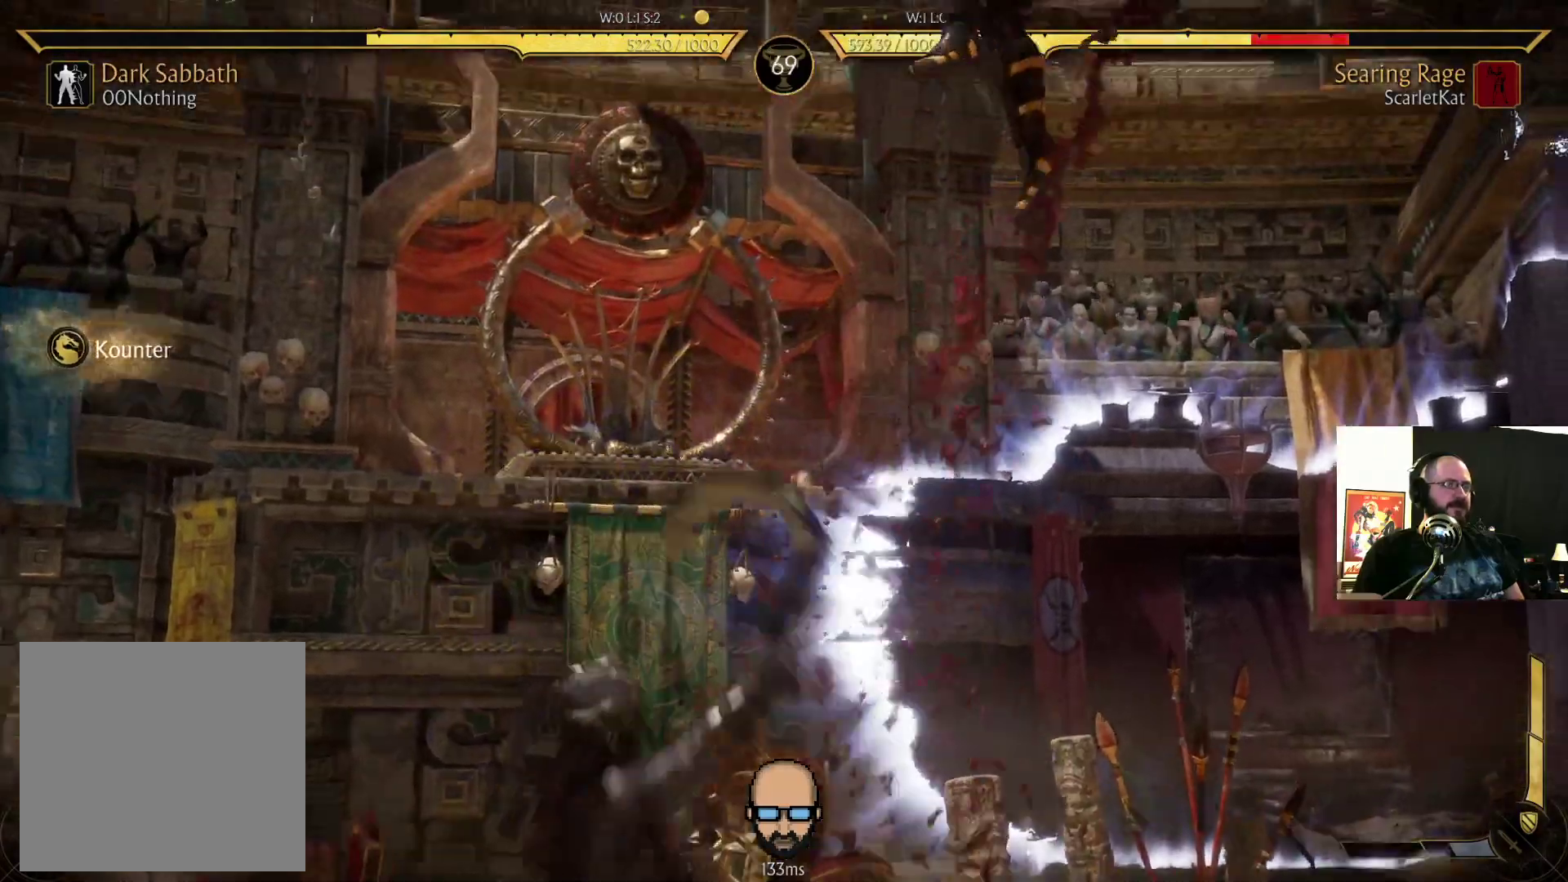
{"dt_ms": 500, "buttons": ["L2"], "events": [[33, "L2", "down"], [167, "L2", "up"], [333, "L2", "down"]]}
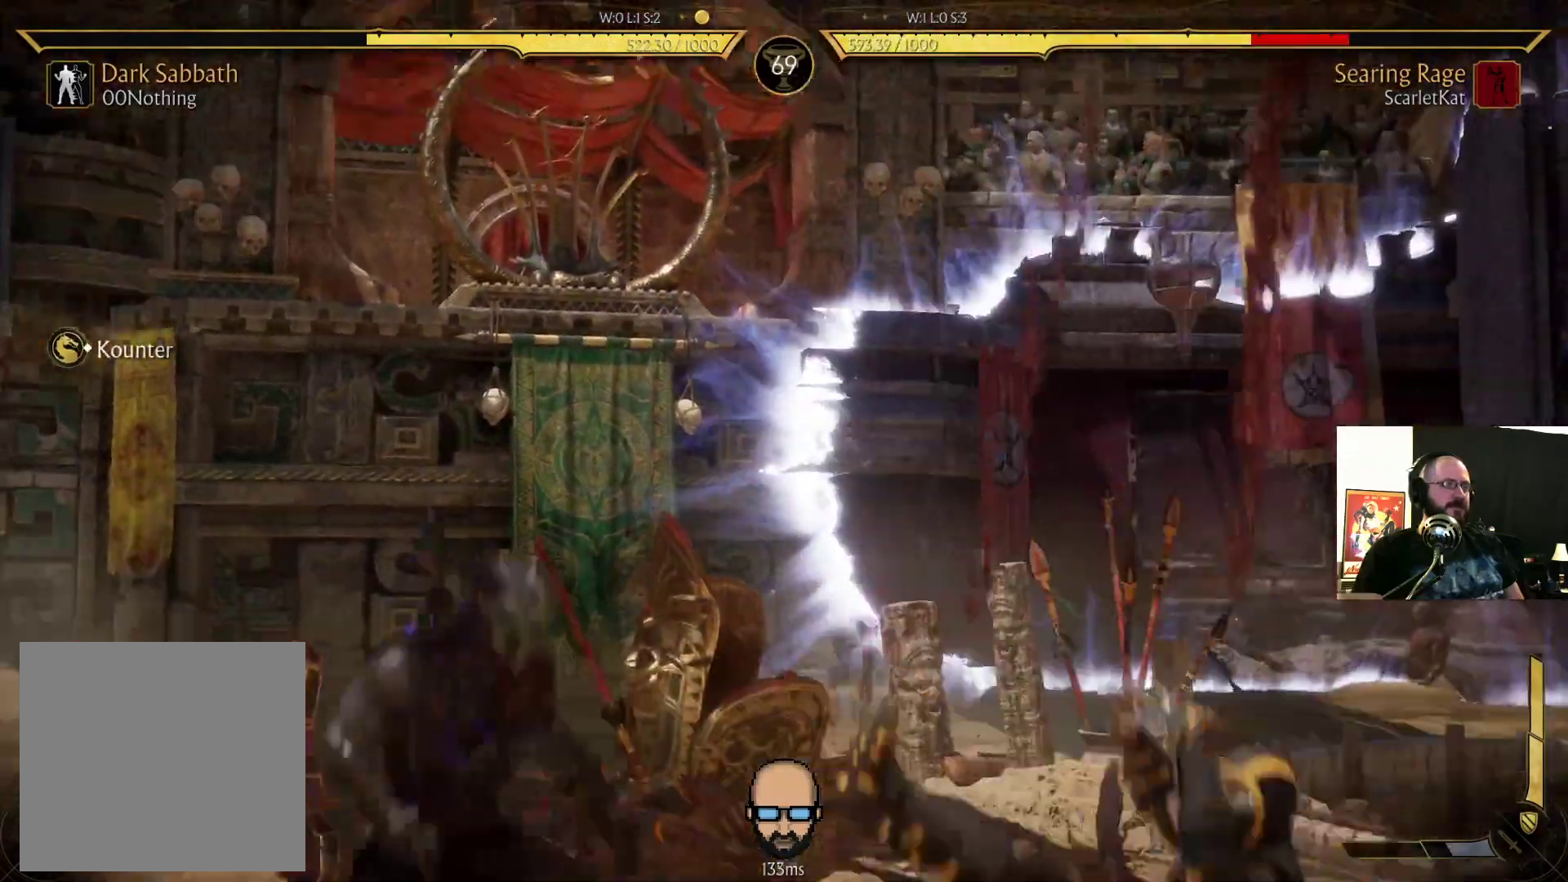
{"dt_ms": 500, "buttons": ["DPAD_RIGHT"], "events": [[33, "DPAD_LEFT", "down"], [33, "L2", "up"], [300, "DPAD_LEFT", "up"], [367, "DPAD_RIGHT", "down"]]}
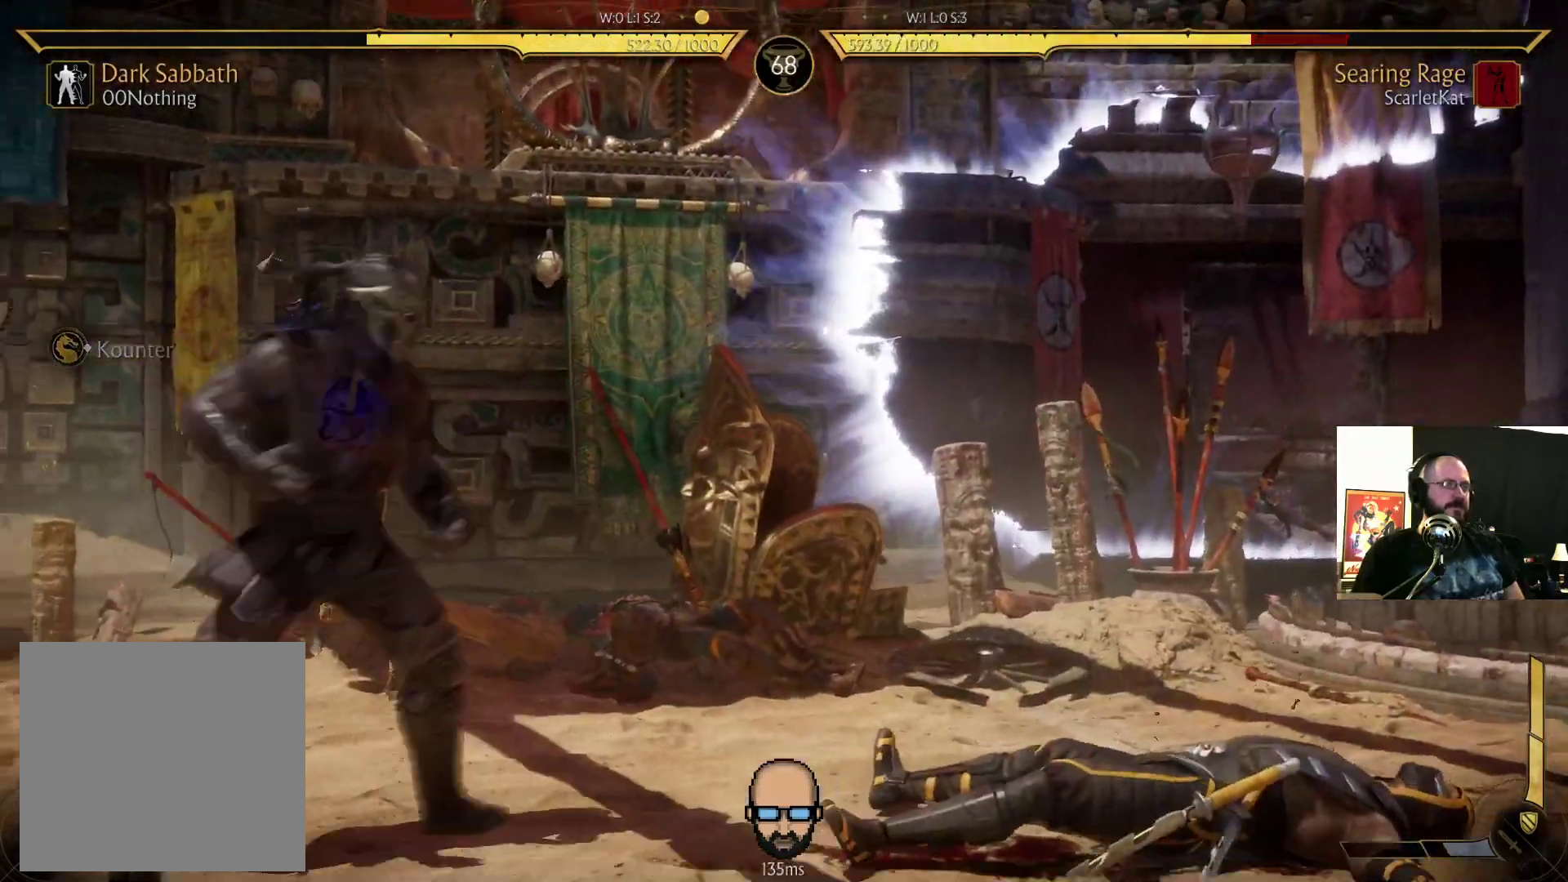
{"dt_ms": 500, "buttons": ["L1", "DPAD_RIGHT"], "events": [[433, "L1", "down"]]}
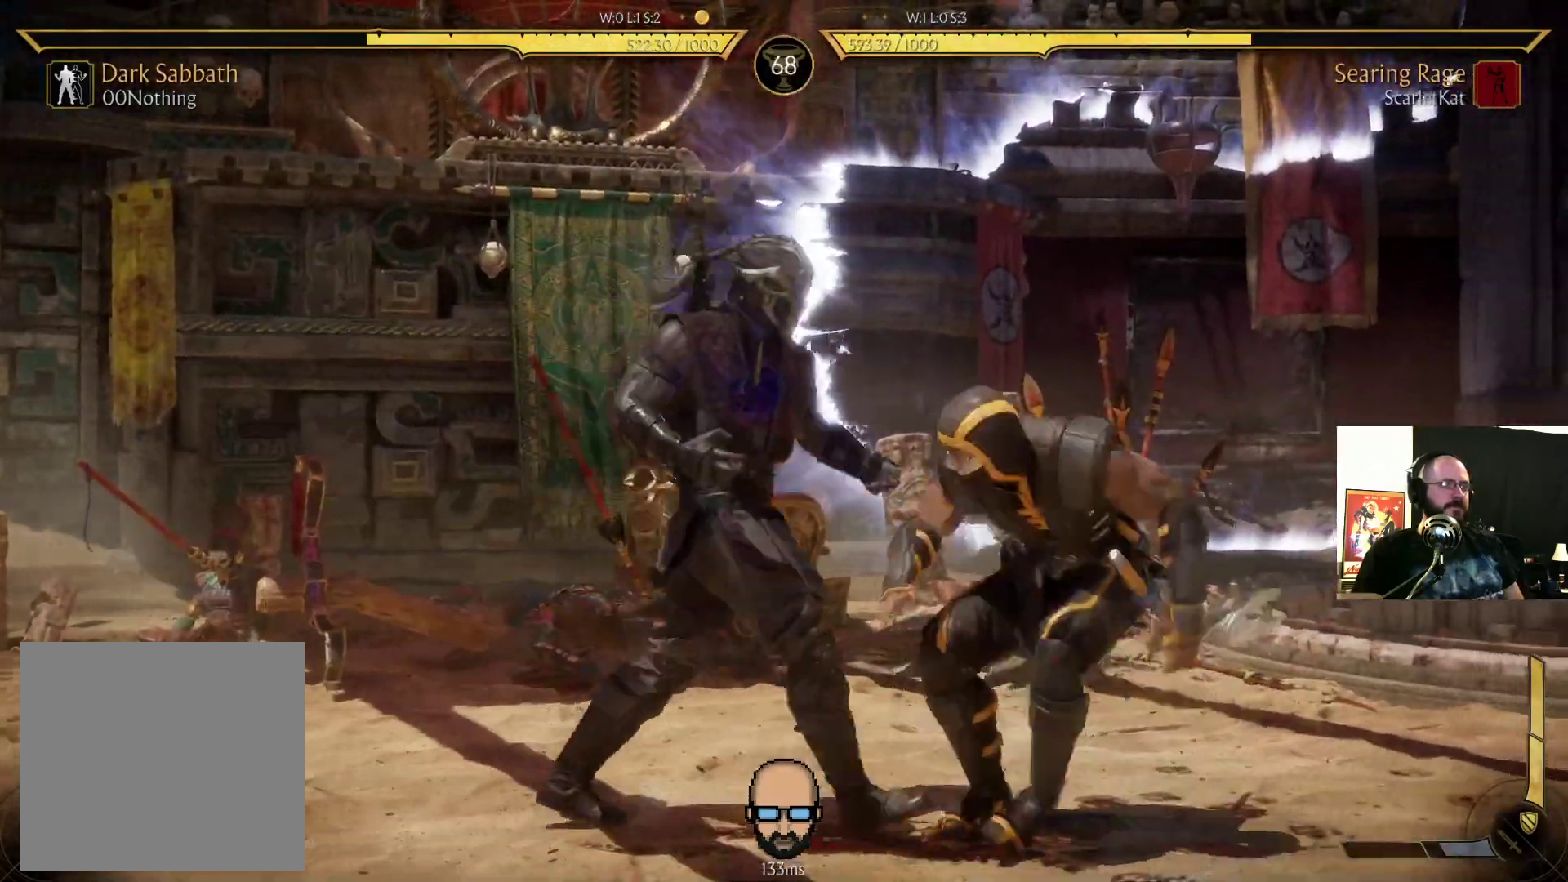
{"dt_ms": 1000, "buttons": ["R2"]}
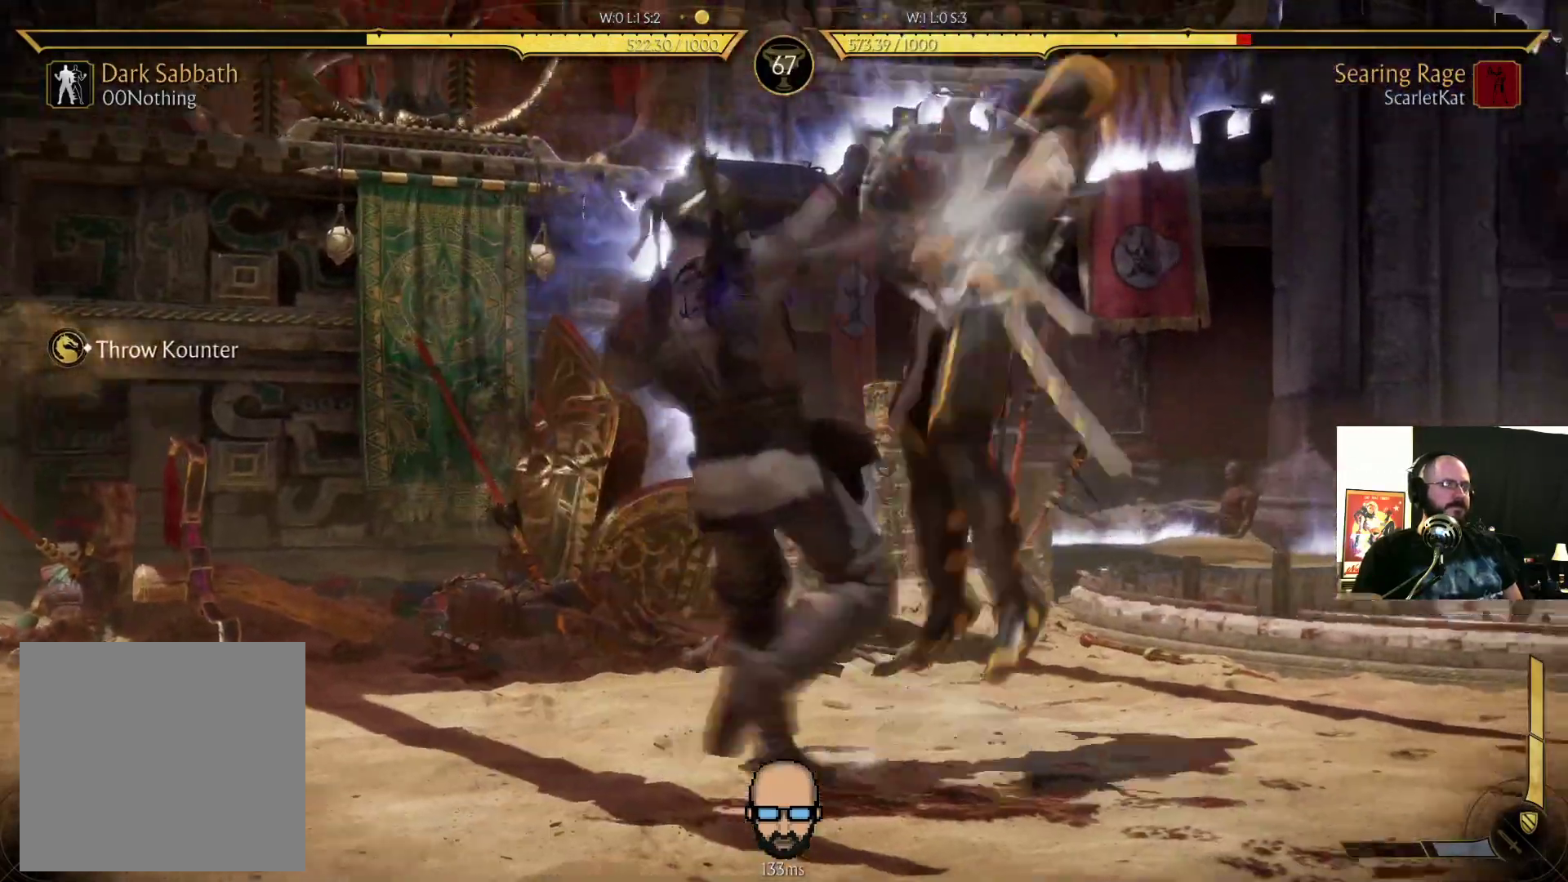
{"dt_ms": 500, "buttons": ["R2", "DPAD_DOWN", "DPAD_RIGHT"]}
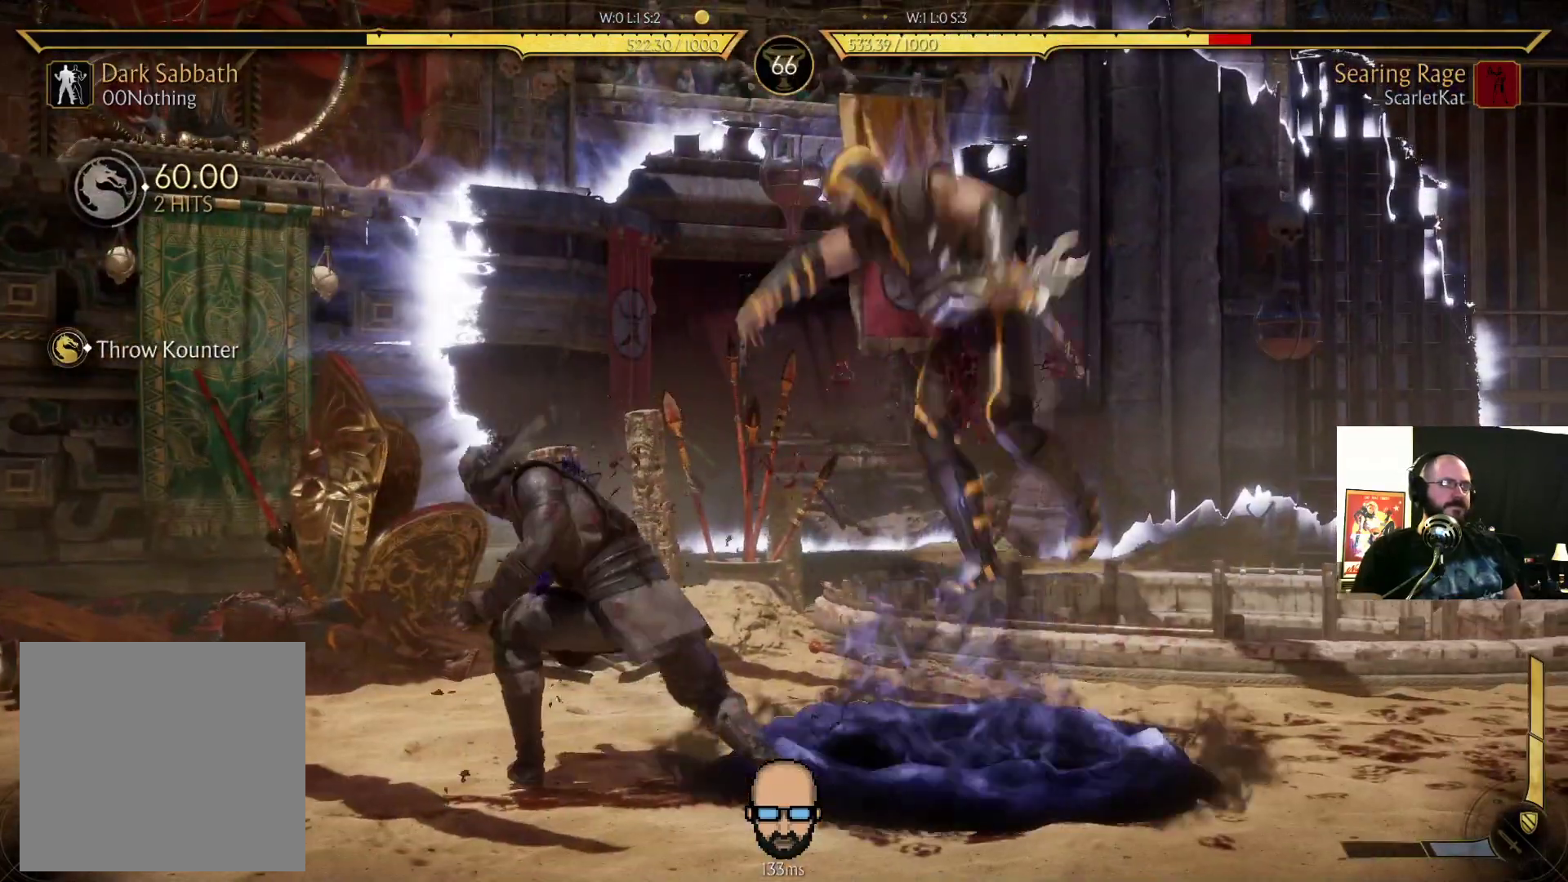
{"dt_ms": 500, "buttons": ["R2", "DPAD_DOWN", "DPAD_RIGHT"], "events": []}
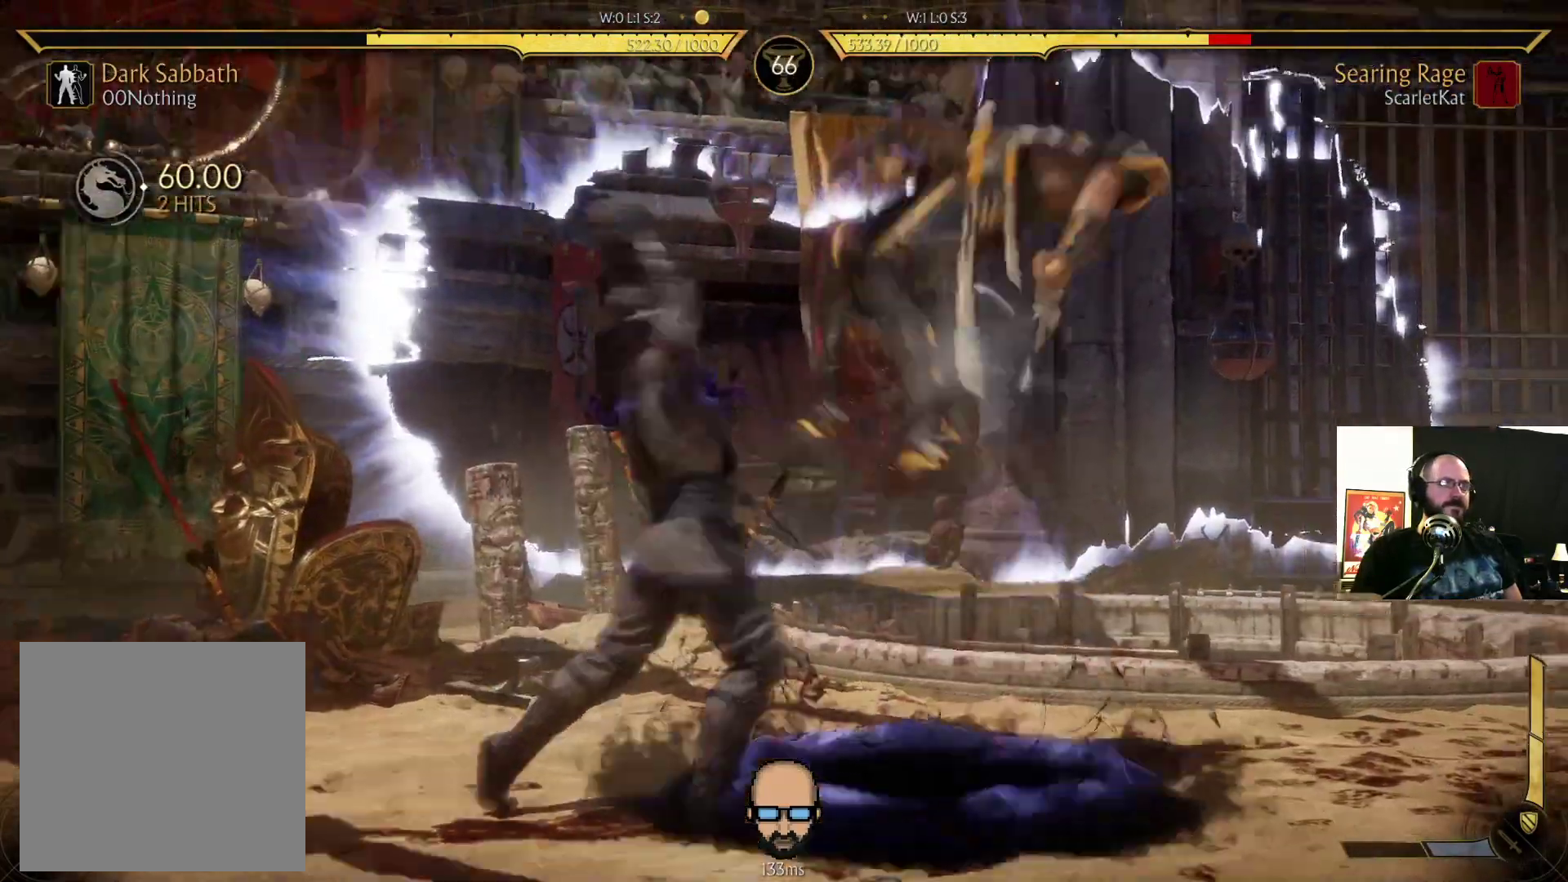
{"dt_ms": 500, "buttons": ["R2"], "events": [[400, "DPAD_DOWN", "up"], [400, "DPAD_RIGHT", "up"]]}
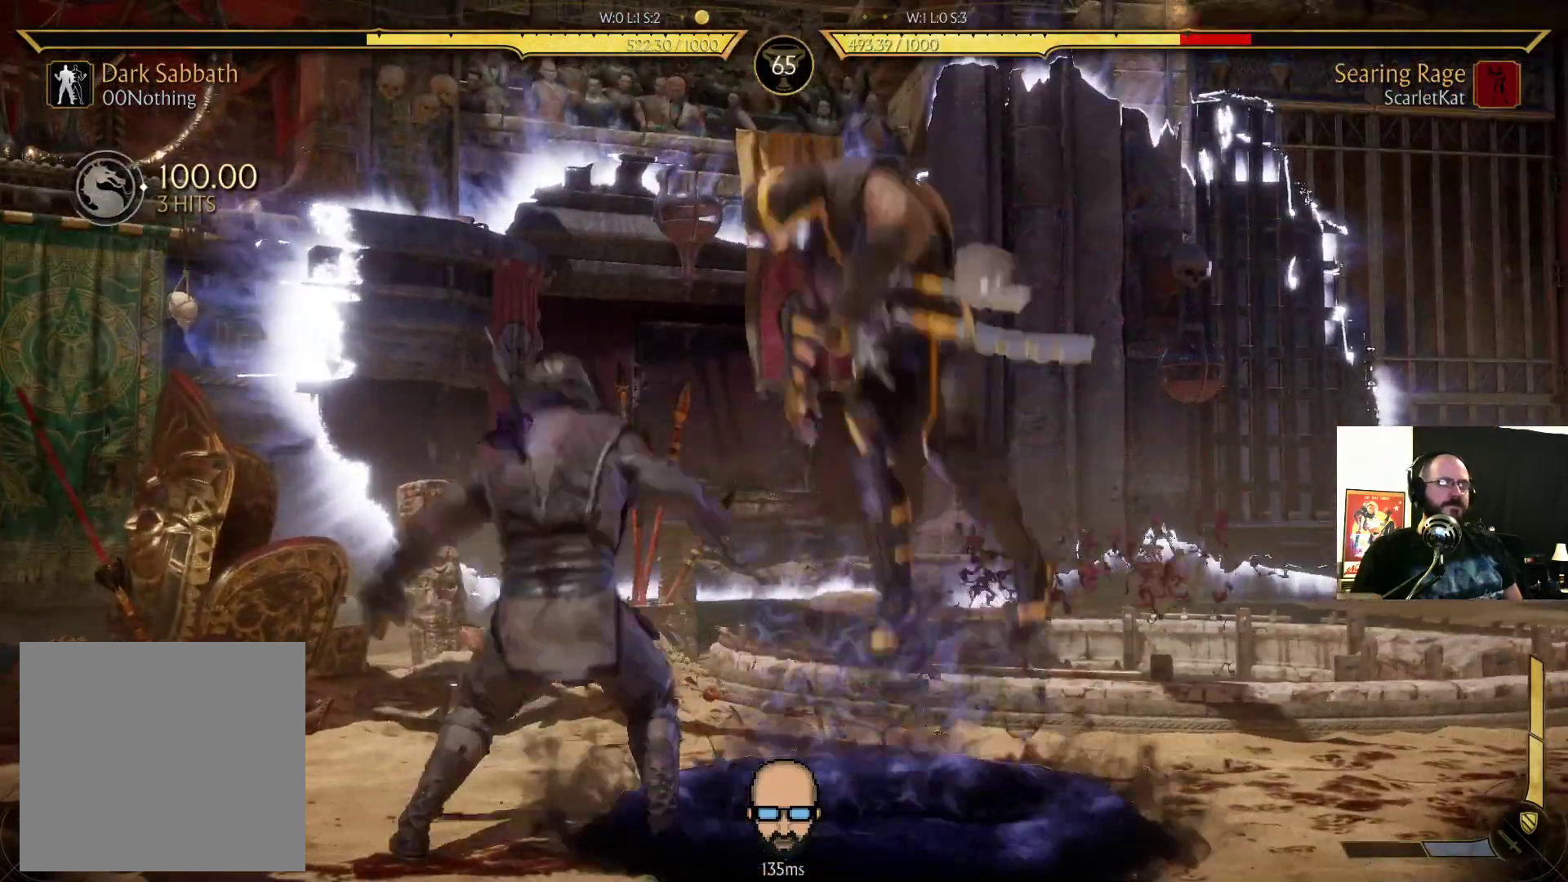
{"dt_ms": 500, "buttons": ["R2", "DPAD_DOWN", "DPAD_RIGHT"], "events": [[100, "DPAD_RIGHT", "down"], [133, "DPAD_DOWN", "down"]]}
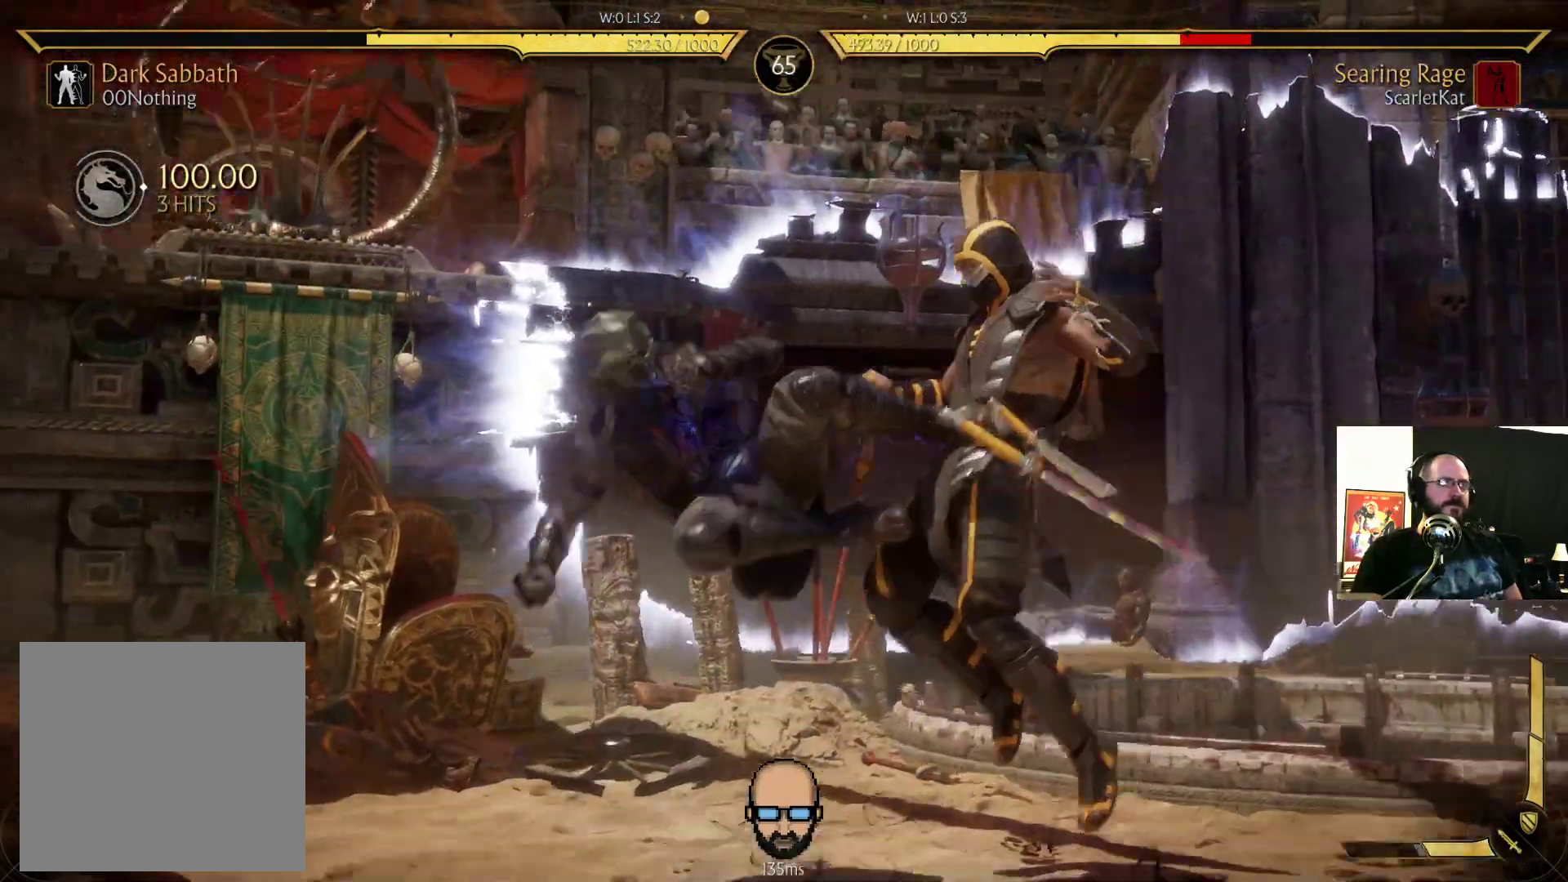
{"dt_ms": 500, "buttons": [], "events": [[67, "DPAD_DOWN", "up"], [133, "DPAD_RIGHT", "up"], [267, "R2", "up"]]}
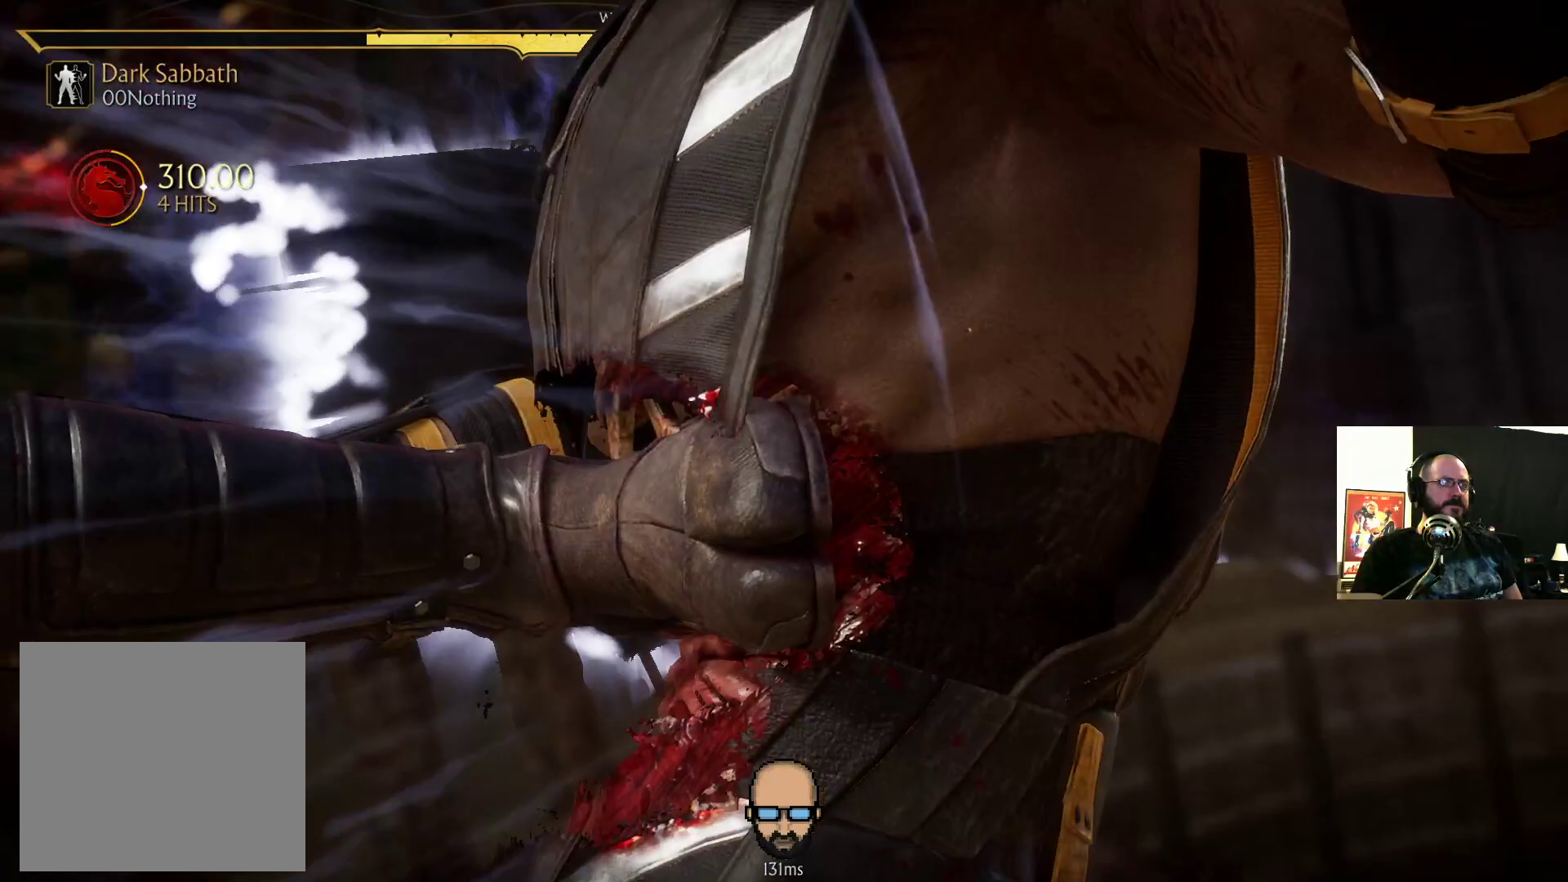
{"dt_ms": 500, "buttons": [], "events": []}
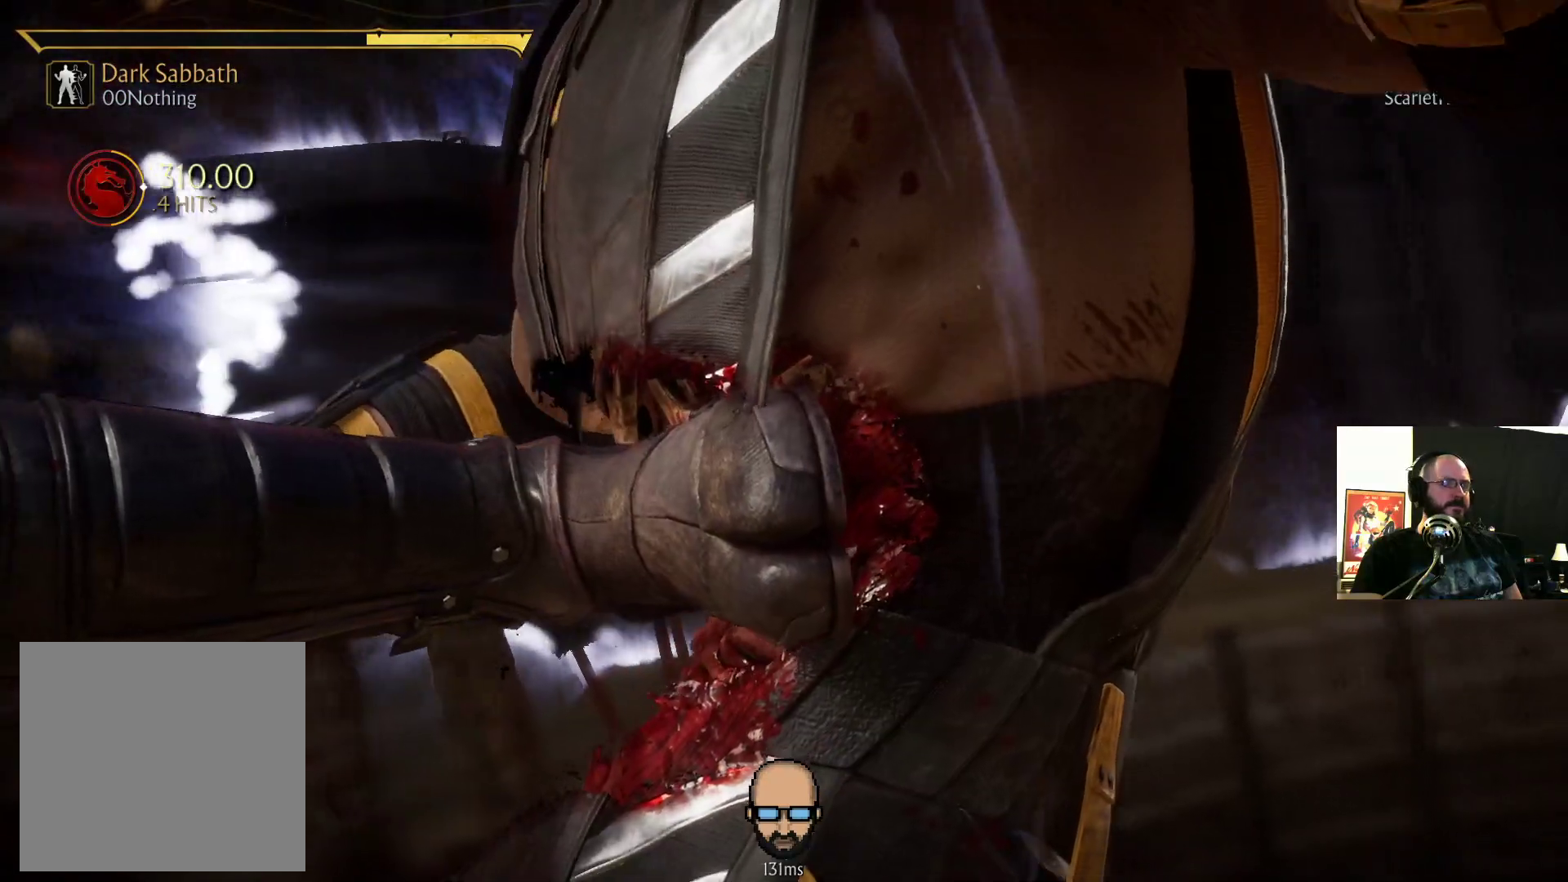
{"dt_ms": 500, "buttons": []}
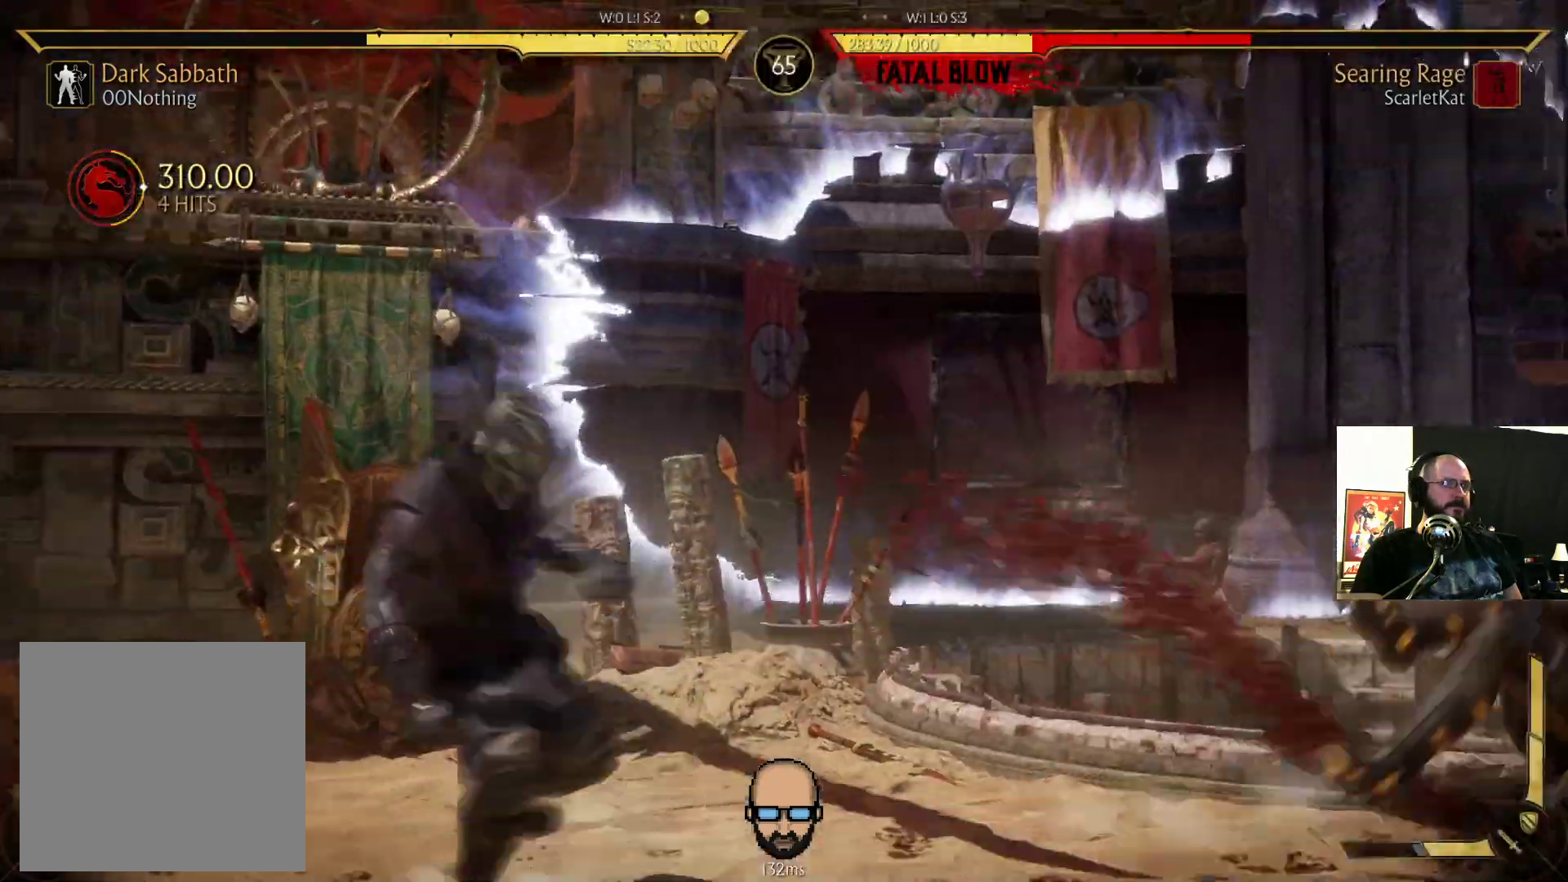
{"dt_ms": 500, "buttons": [], "events": [[367, "DPAD_RIGHT", "down"], [433, "DPAD_RIGHT", "up"]]}
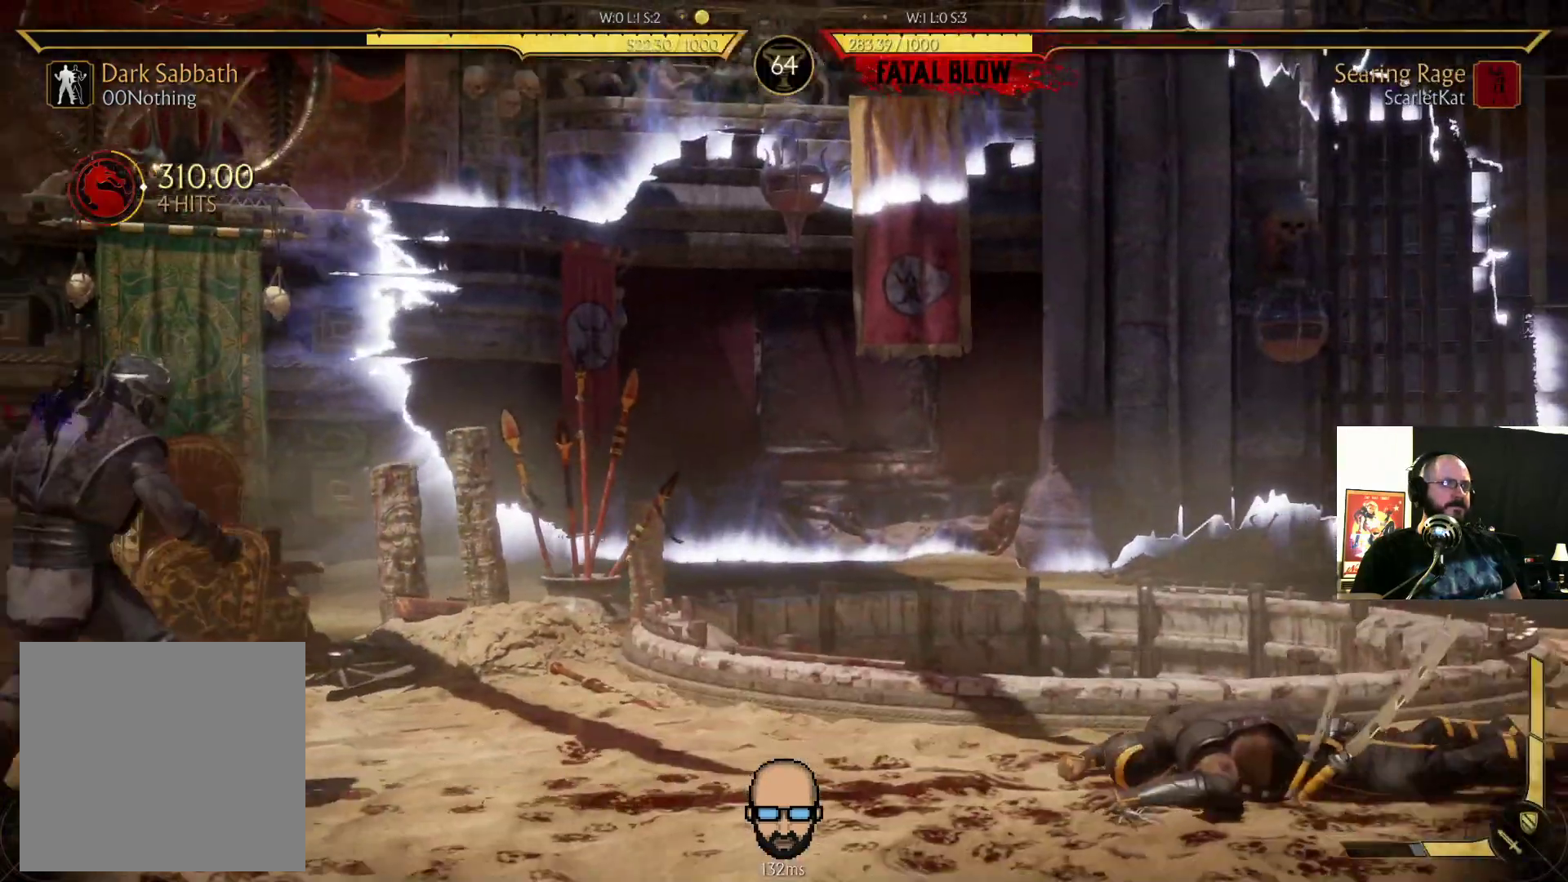
{"dt_ms": 500, "buttons": ["DPAD_LEFT"], "events": [[33, "DPAD_RIGHT", "down"], [100, "DPAD_RIGHT", "up"], [167, "DPAD_RIGHT", "down"], [433, "DPAD_RIGHT", "up"], [467, "DPAD_LEFT", "down"]]}
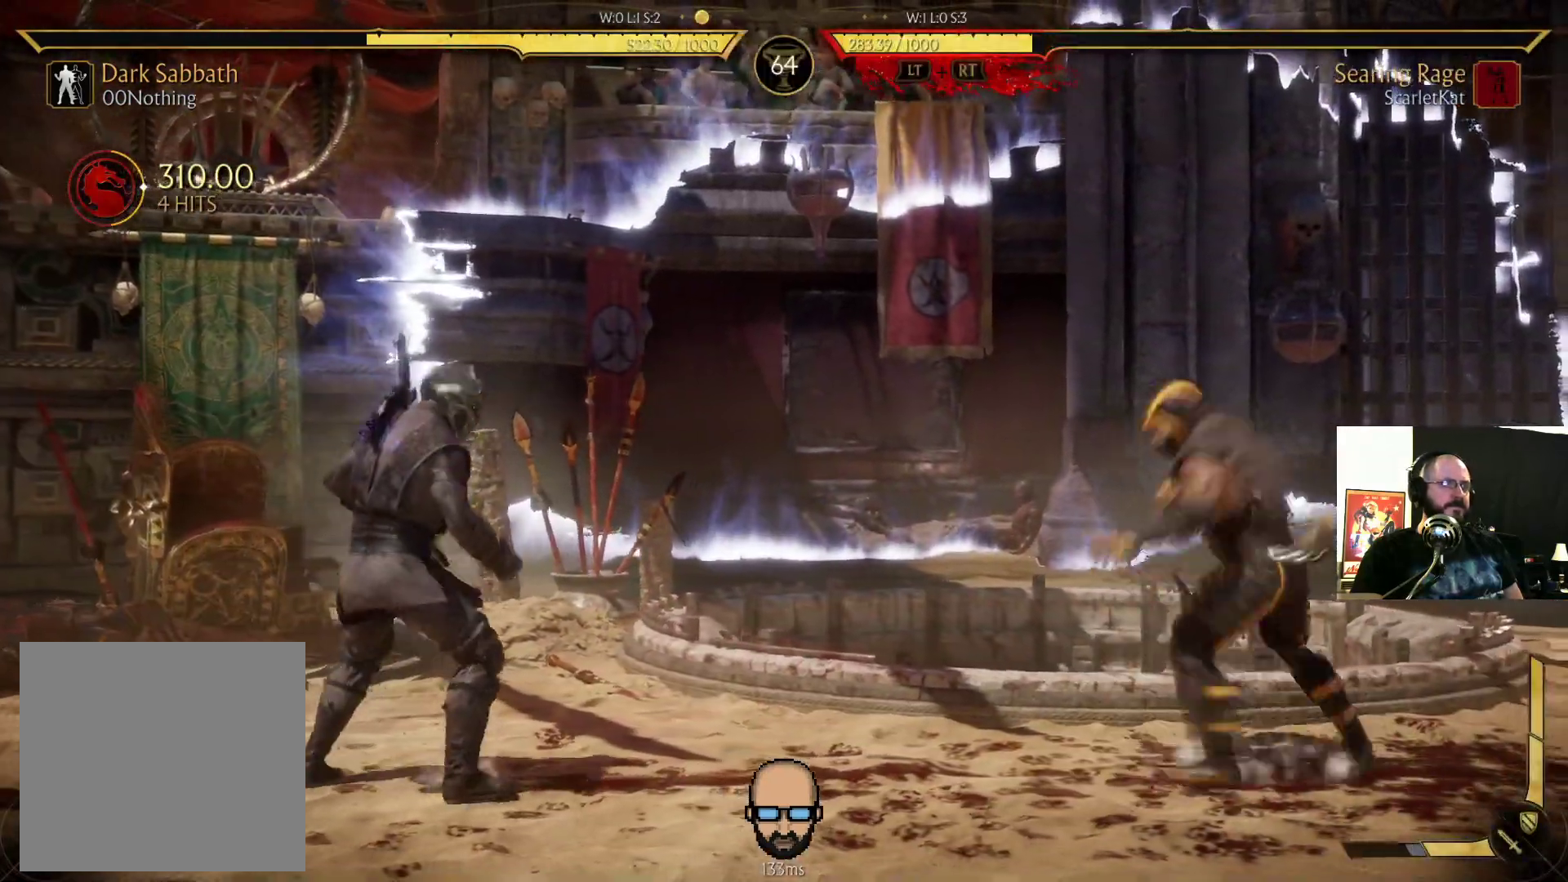
{"dt_ms": 500, "buttons": ["R2"], "events": [[133, "R2", "down"], [200, "DPAD_DOWN", "down"], [233, "DPAD_LEFT", "up"], [300, "DPAD_LEFT", "down"], [433, "DPAD_DOWN", "up"], [433, "DPAD_LEFT", "up"]]}
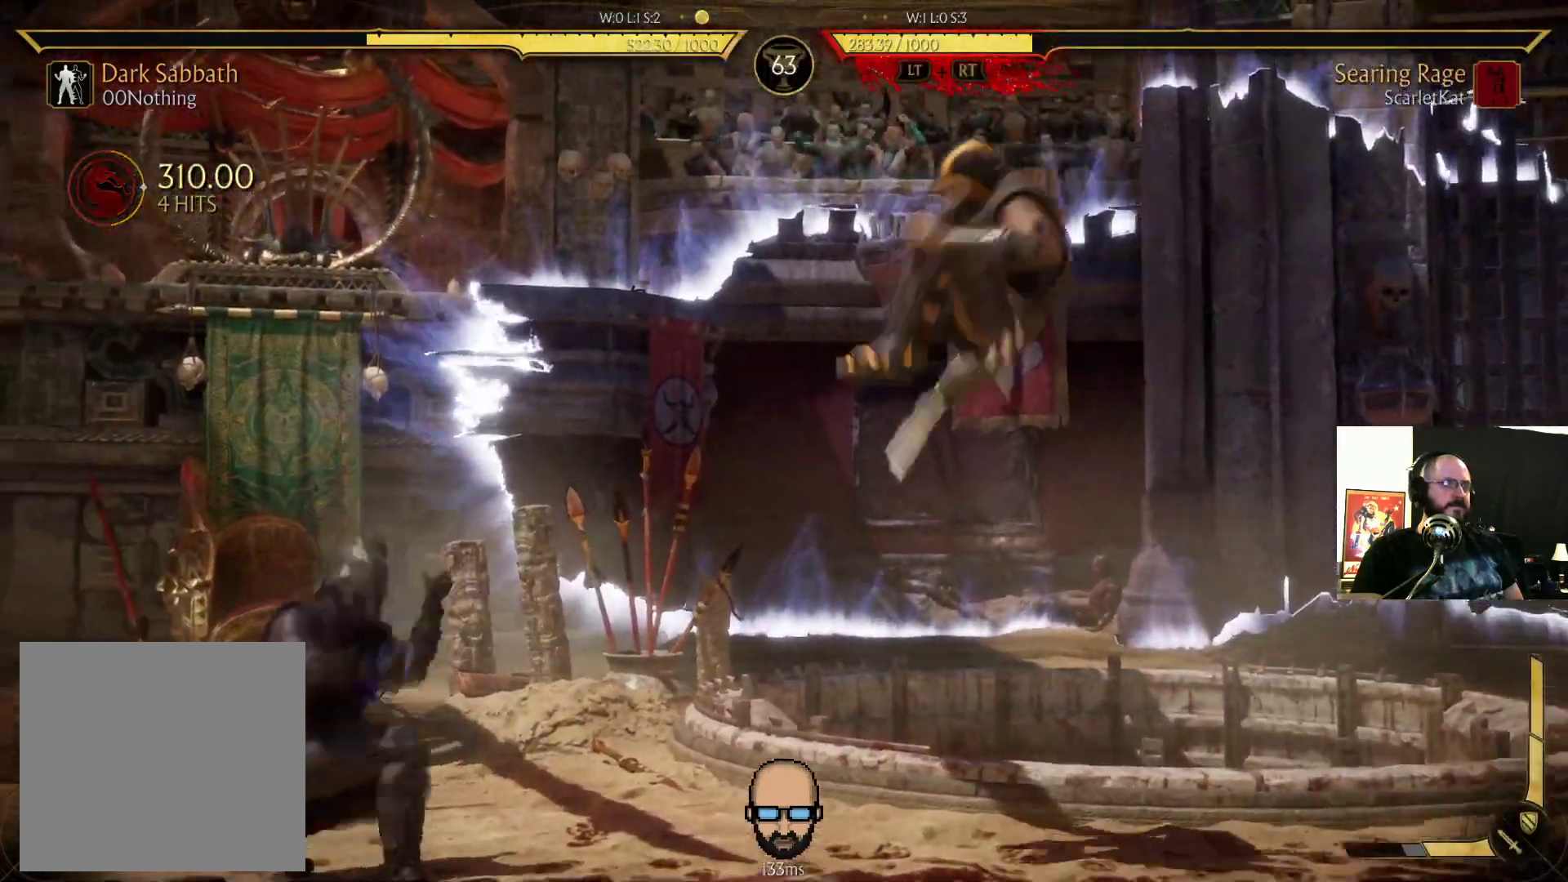
{"dt_ms": 500, "buttons": ["R2", "DPAD_DOWN", "DPAD_LEFT"], "events": [[300, "DPAD_DOWN", "down"], [300, "DPAD_LEFT", "down"], [367, "R2", "up"], [400, "R2", "down"]]}
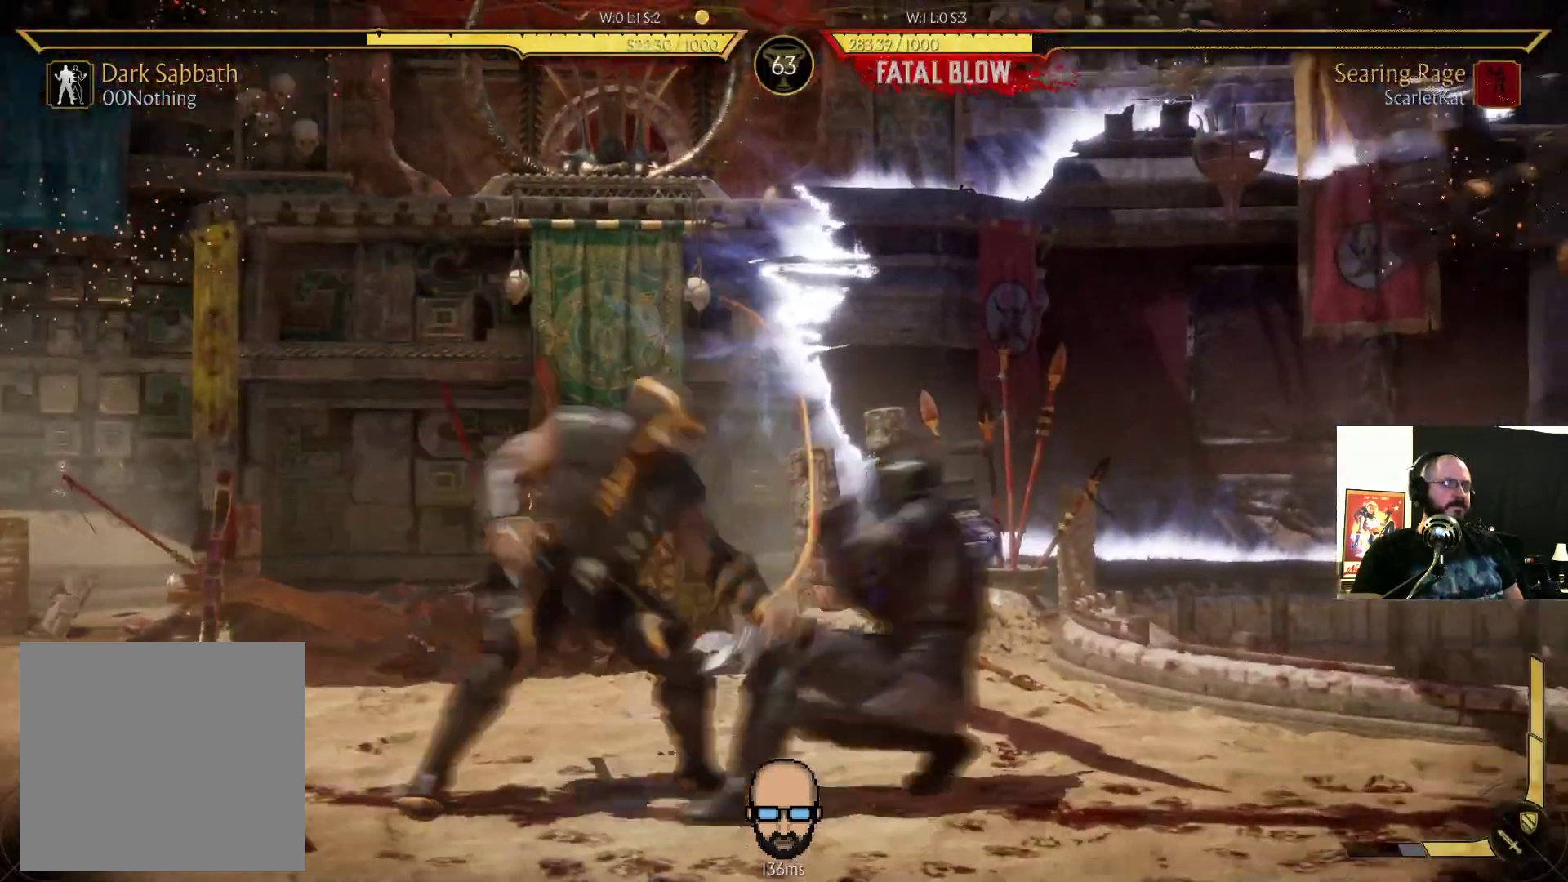
{"dt_ms": 500, "buttons": ["R2"], "events": [[333, "DPAD_DOWN", "up"], [367, "DPAD_LEFT", "up"]]}
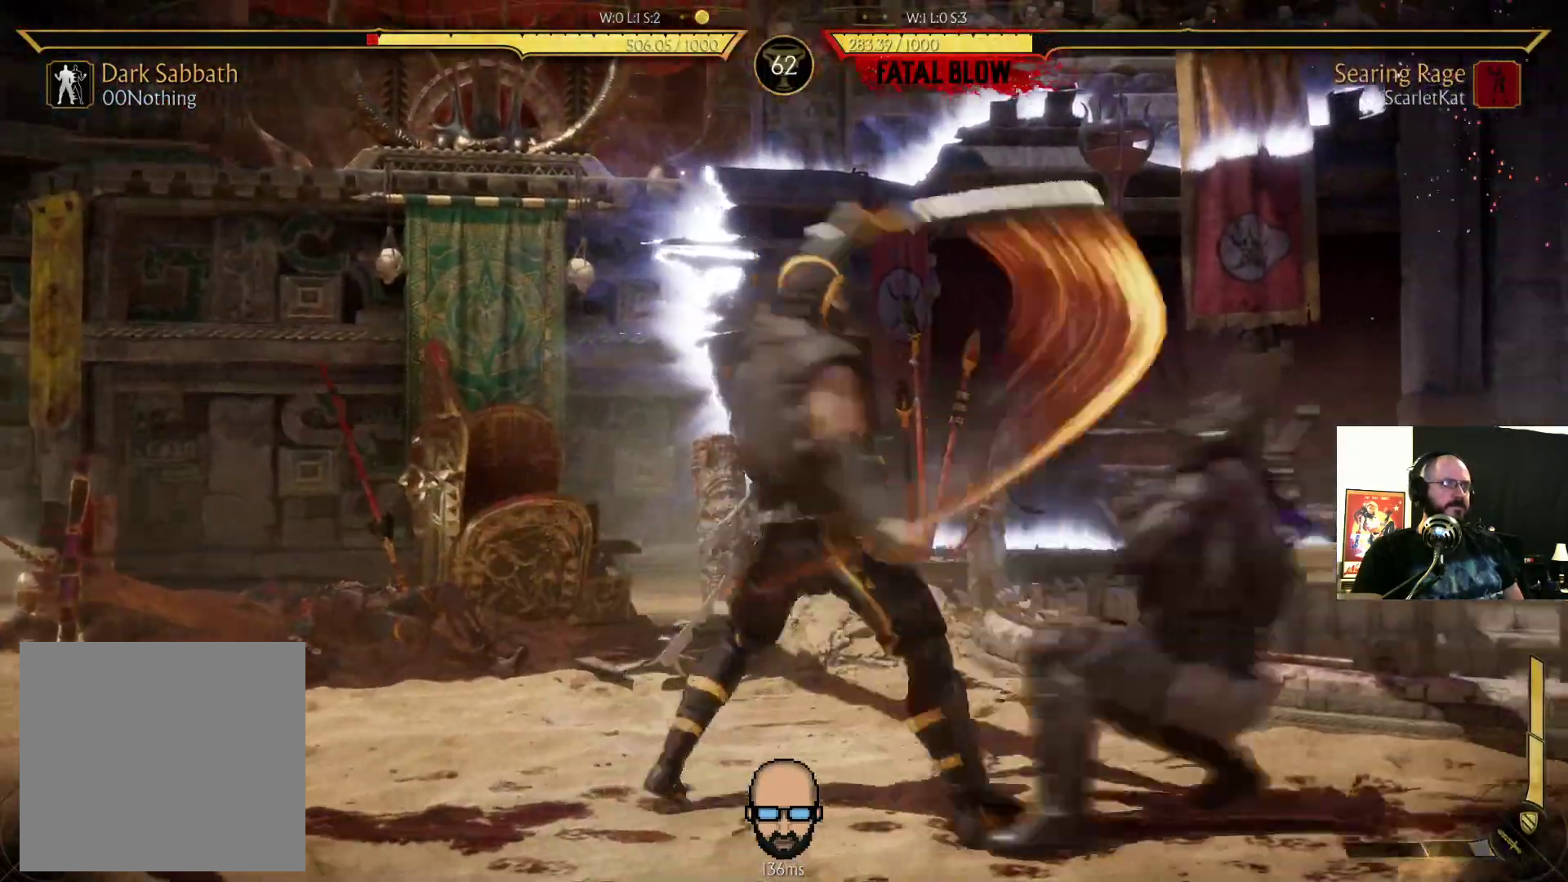
{"dt_ms": 500, "buttons": ["SQUARE"]}
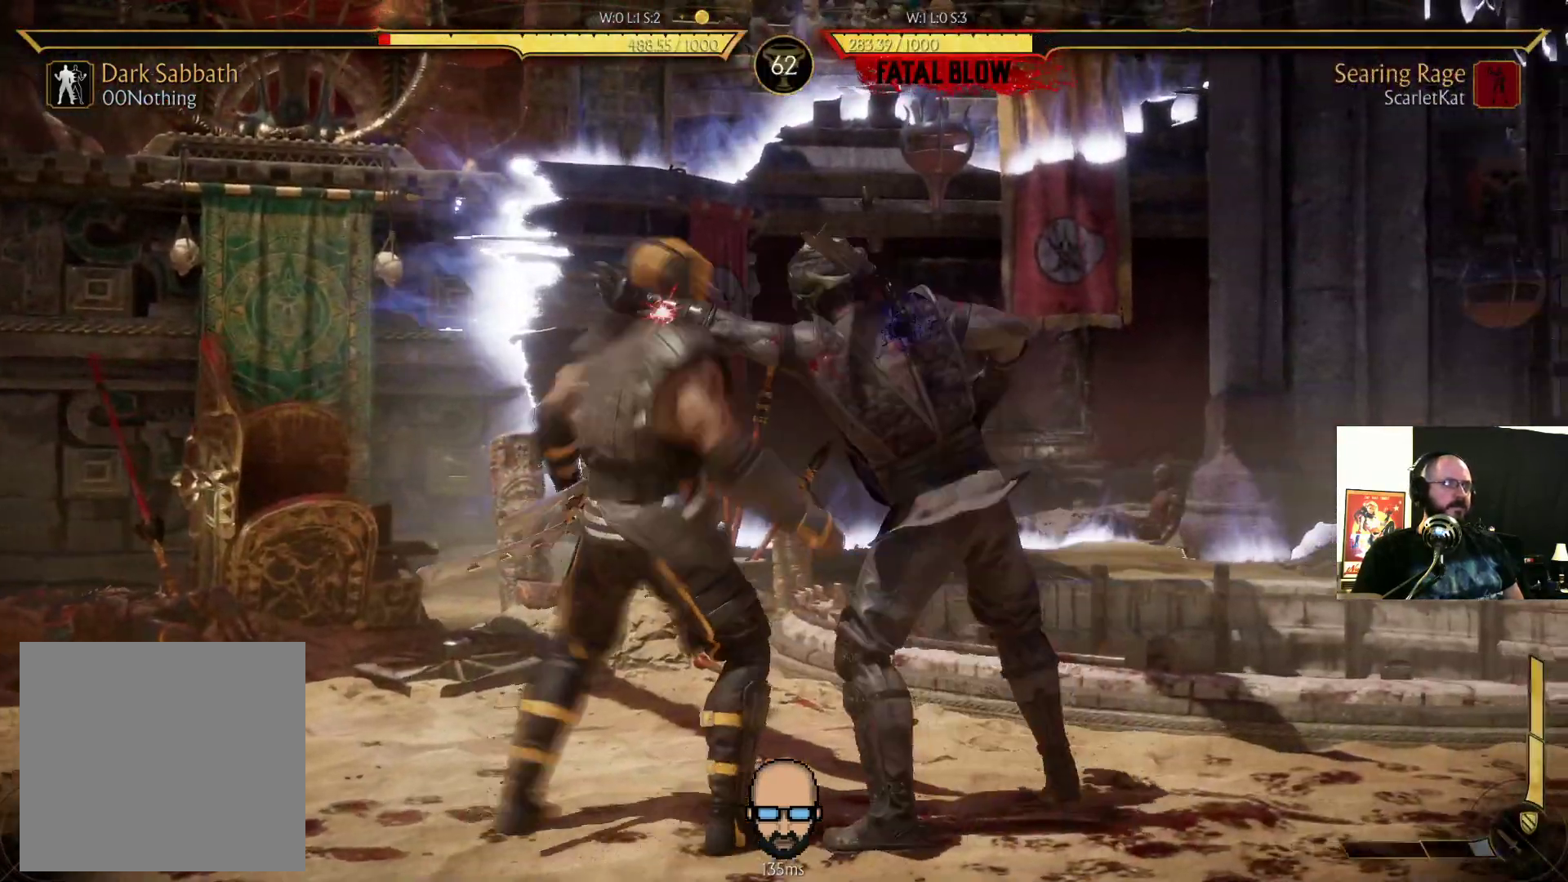
{"dt_ms": 500, "buttons": []}
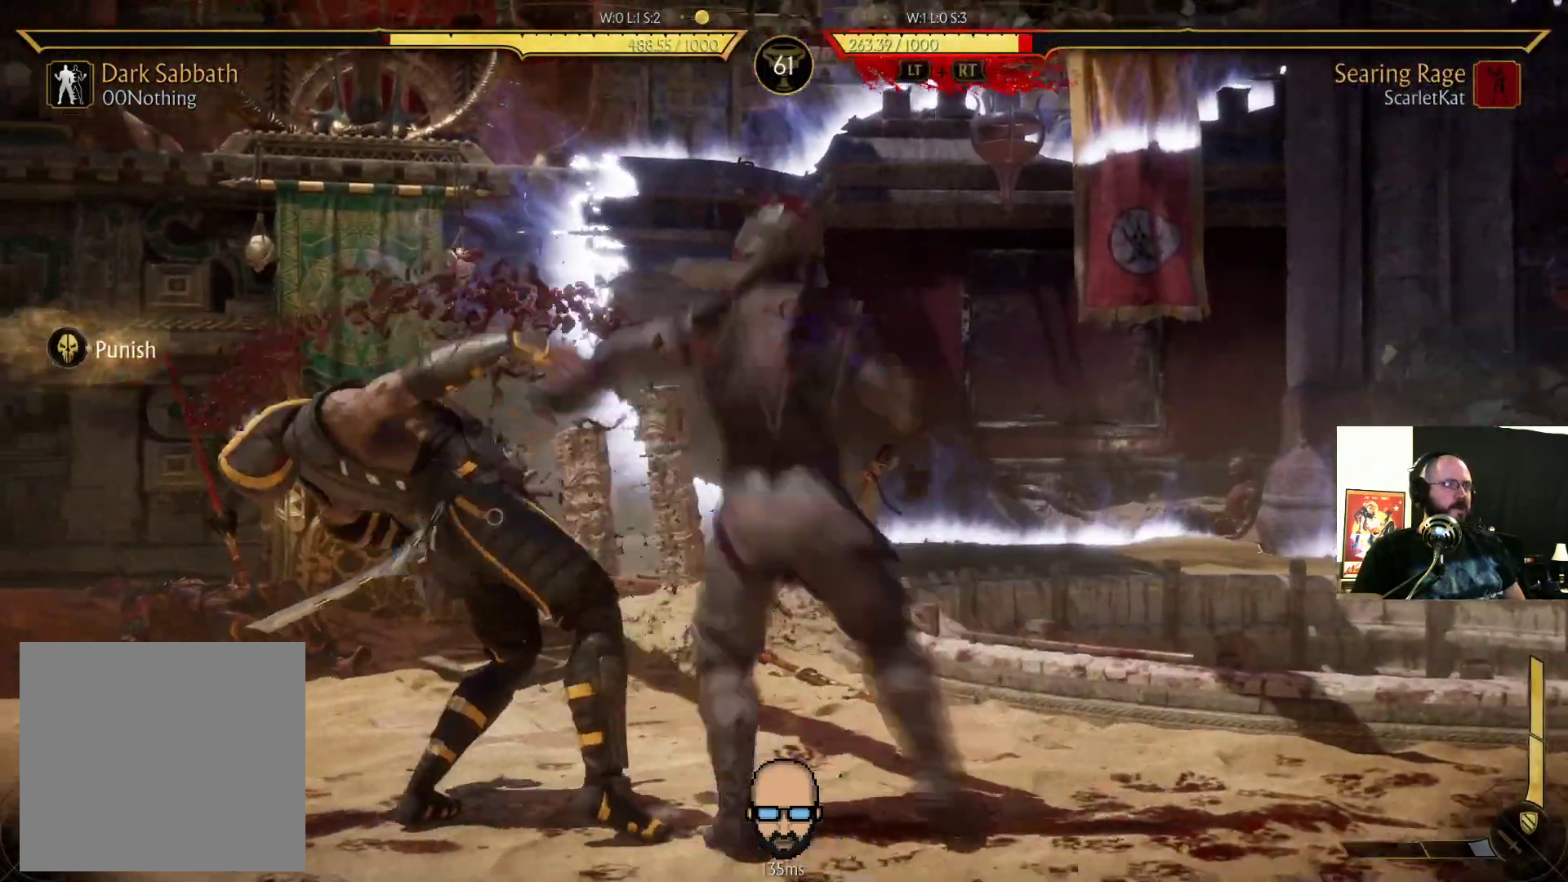
{"dt_ms": 500, "buttons": ["L2", "R1"], "events": [[33, "DPAD_UP", "down"], [133, "DPAD_UP", "up"], [233, "DPAD_UP", "down"], [367, "DPAD_UP", "up"], [467, "L2", "down"], [500, "R1", "down"]]}
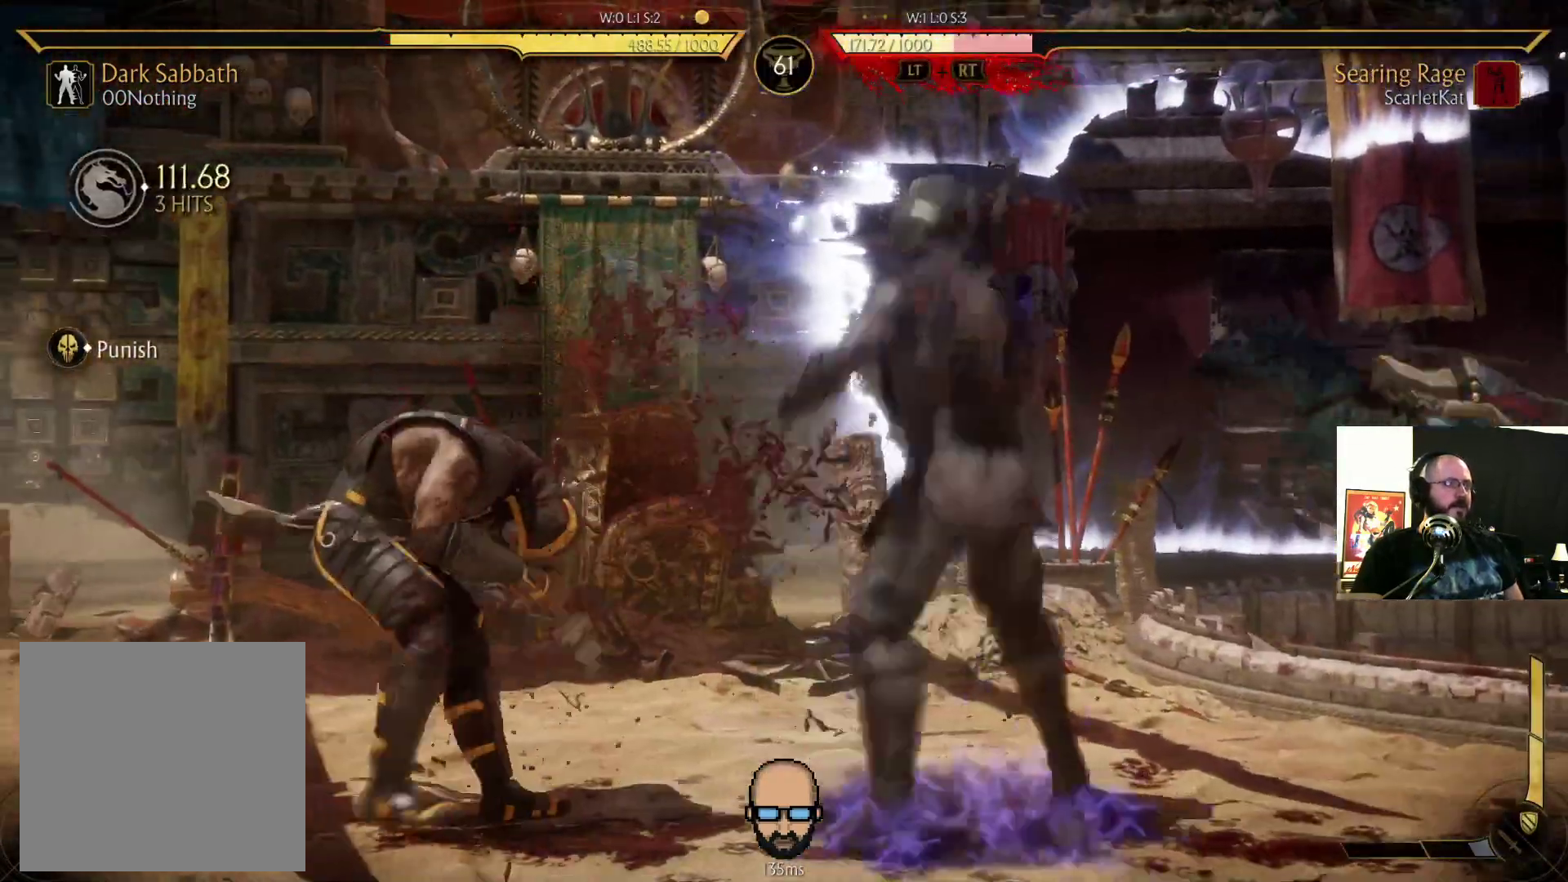
{"dt_ms": 500, "buttons": ["R1"]}
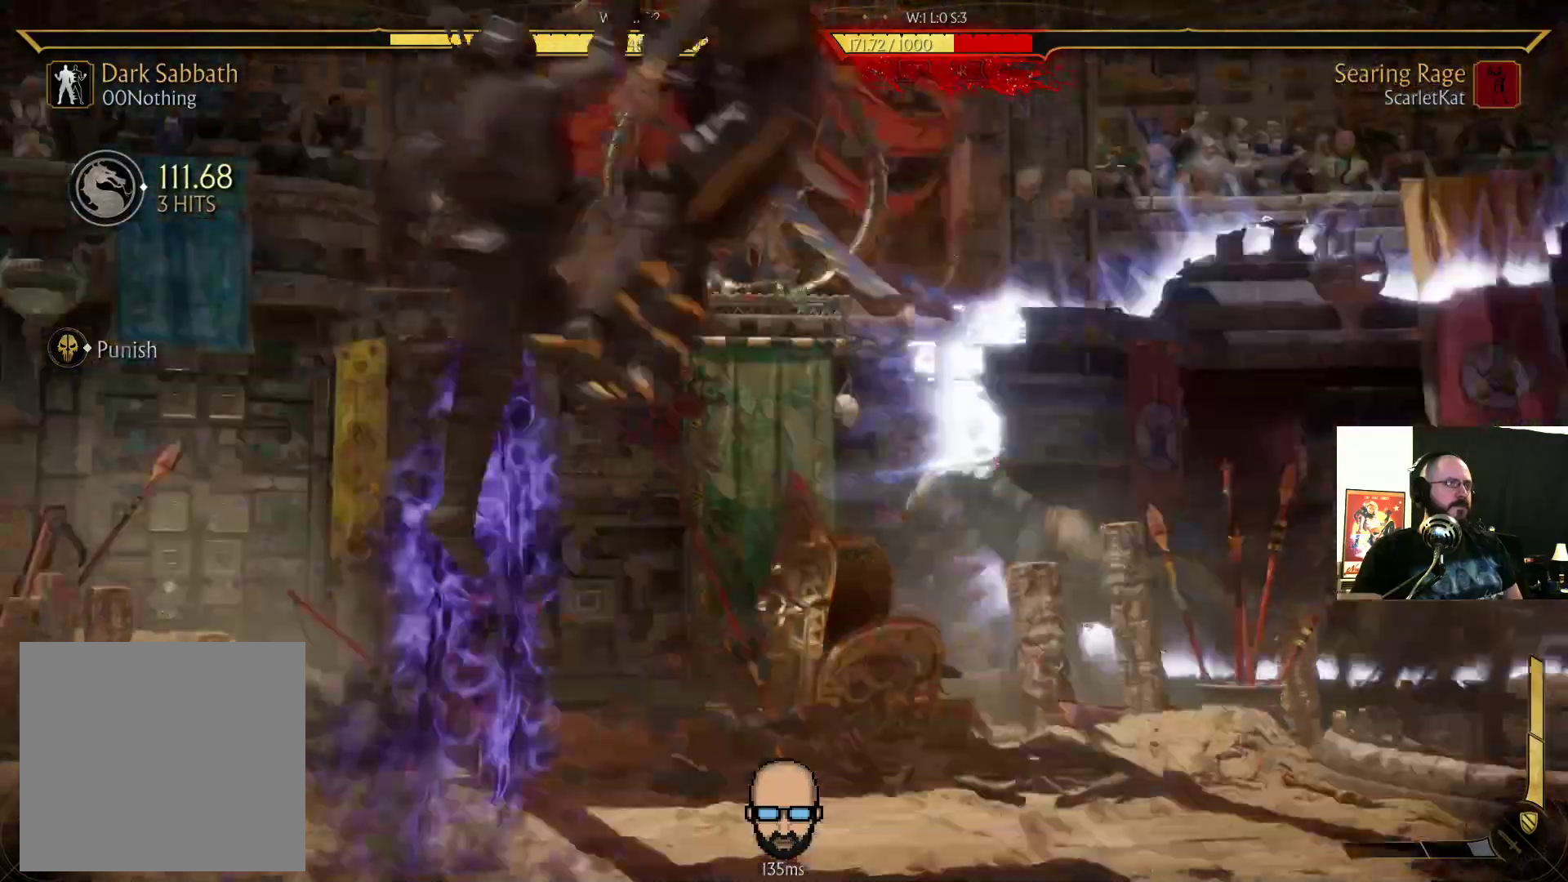
{"dt_ms": 500, "buttons": ["DPAD_LEFT"]}
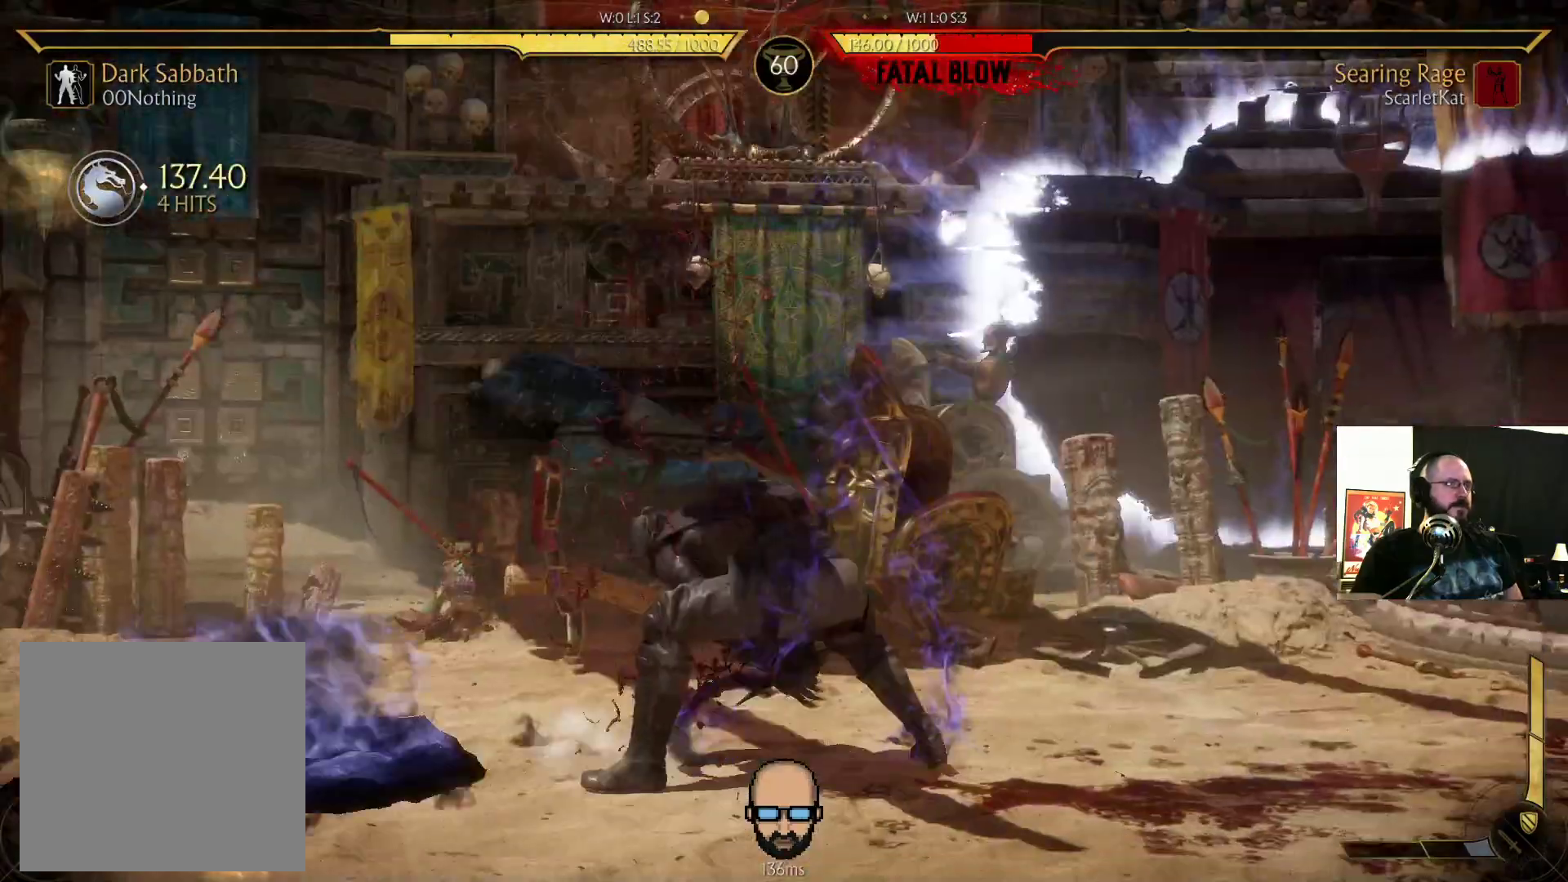
{"dt_ms": 500, "buttons": ["L2", "DPAD_LEFT"], "events": [[100, "L2", "down"]]}
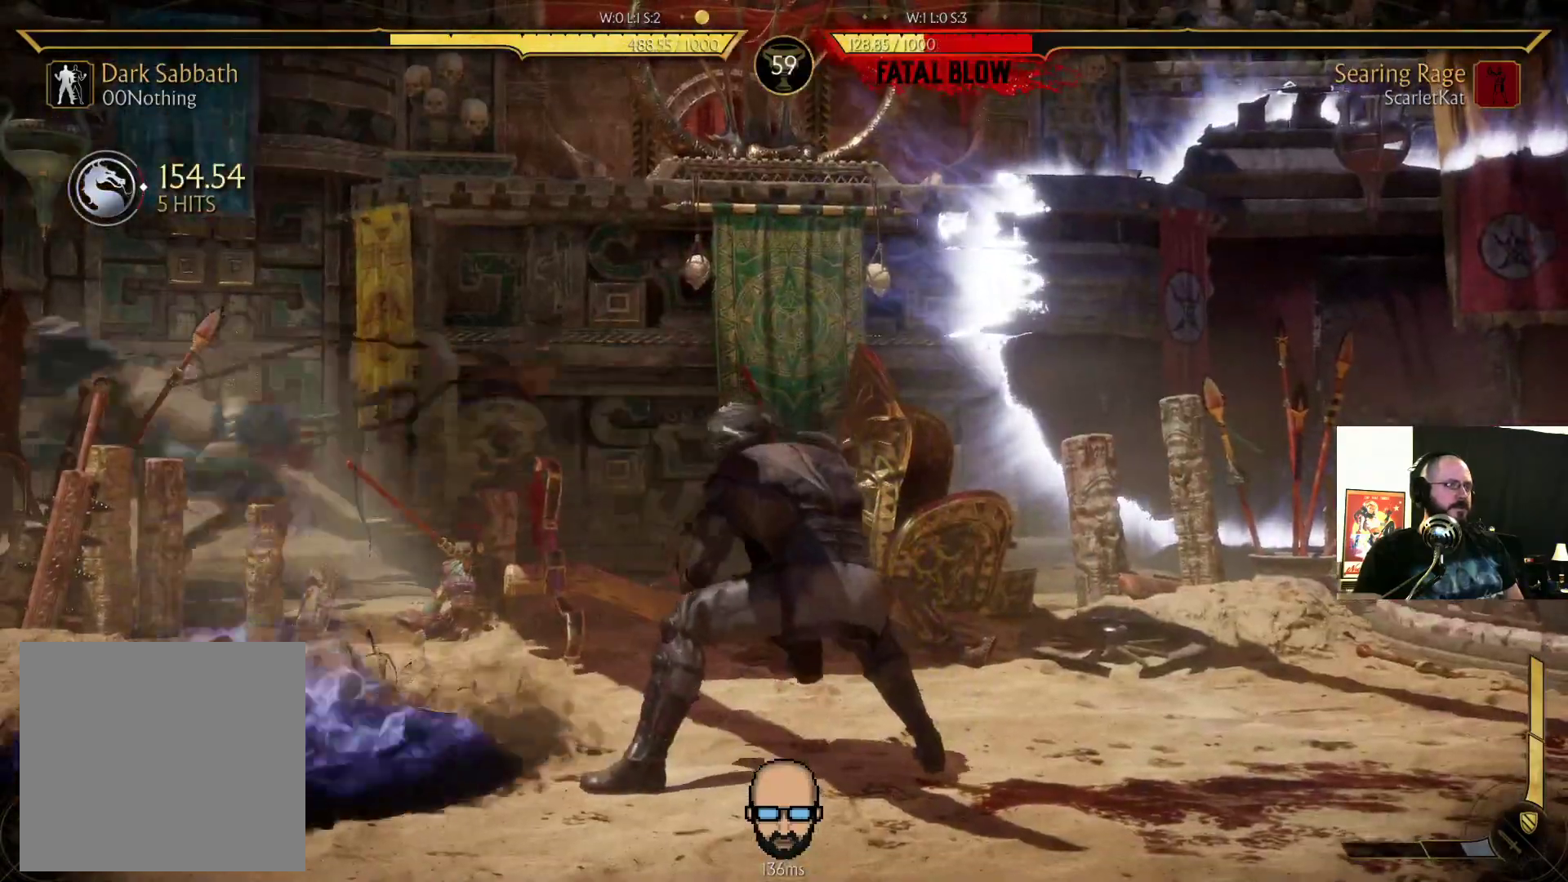
{"dt_ms": 500, "buttons": ["DPAD_LEFT"], "events": [[33, "L2", "up"]]}
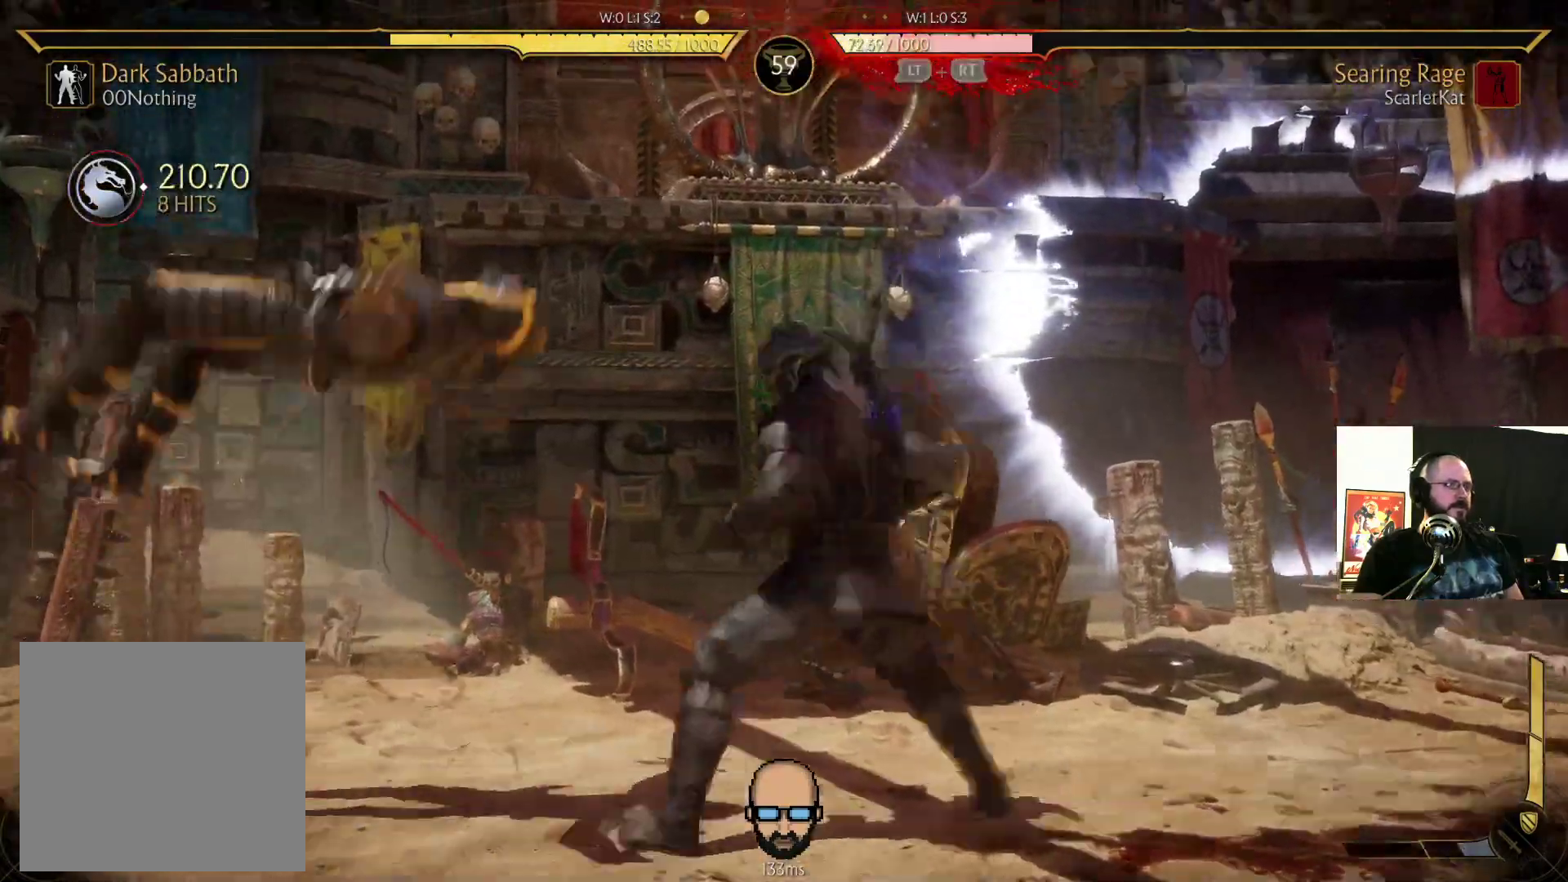
{"dt_ms": 500, "buttons": ["CROSS", "CIRCLE", "SQUARE", "DPAD_RIGHT"]}
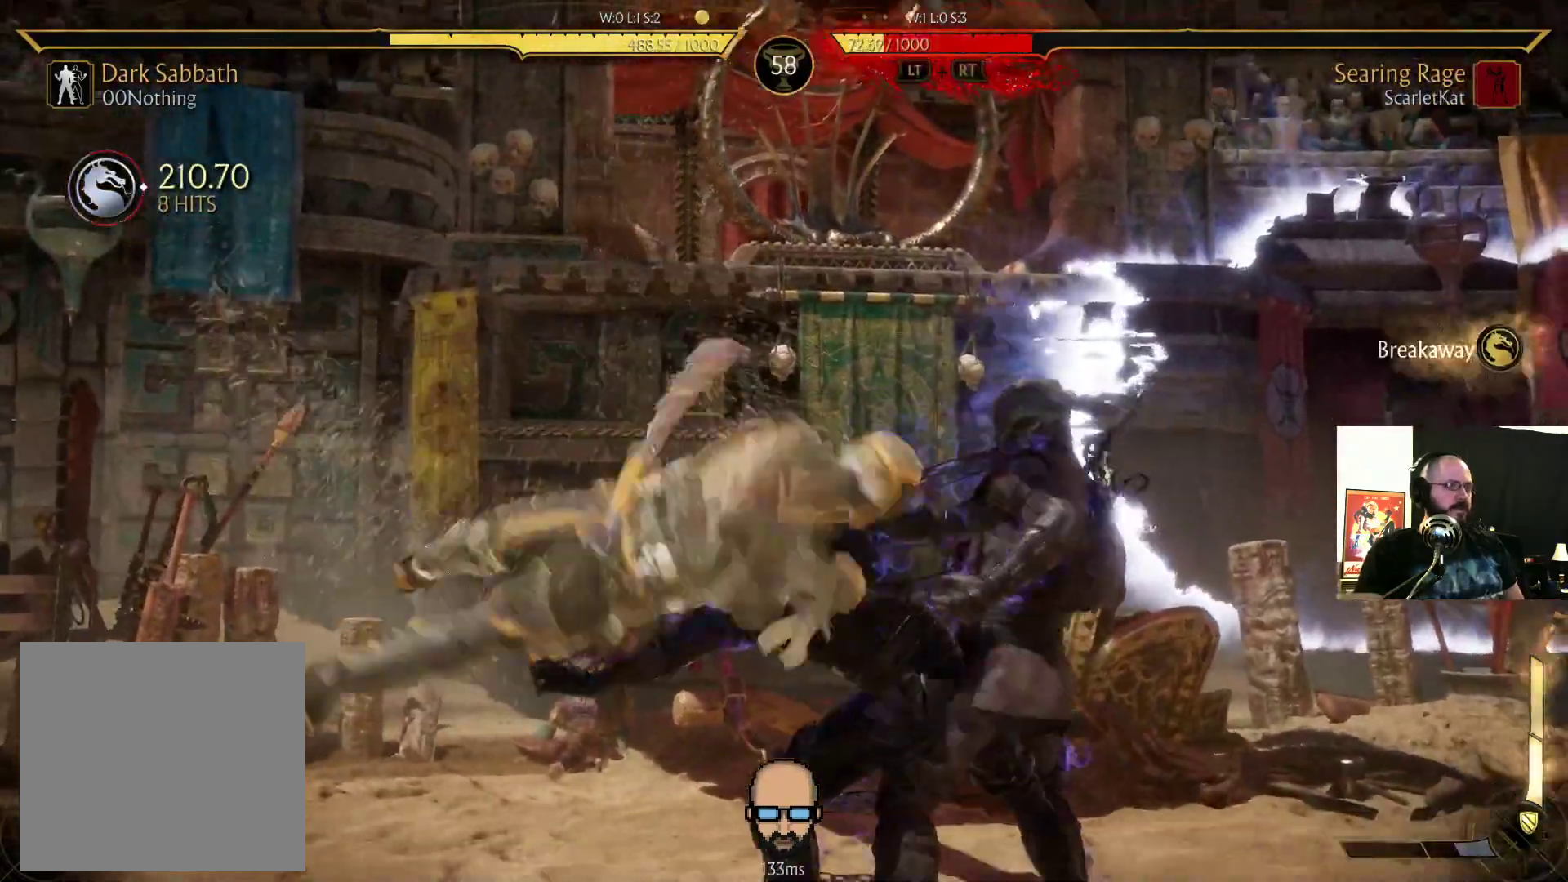
{"dt_ms": 500, "buttons": [], "events": [[33, "CIRCLE", "up"], [100, "CROSS", "up"], [100, "DPAD_RIGHT", "up"], [100, "SQUARE", "up"]]}